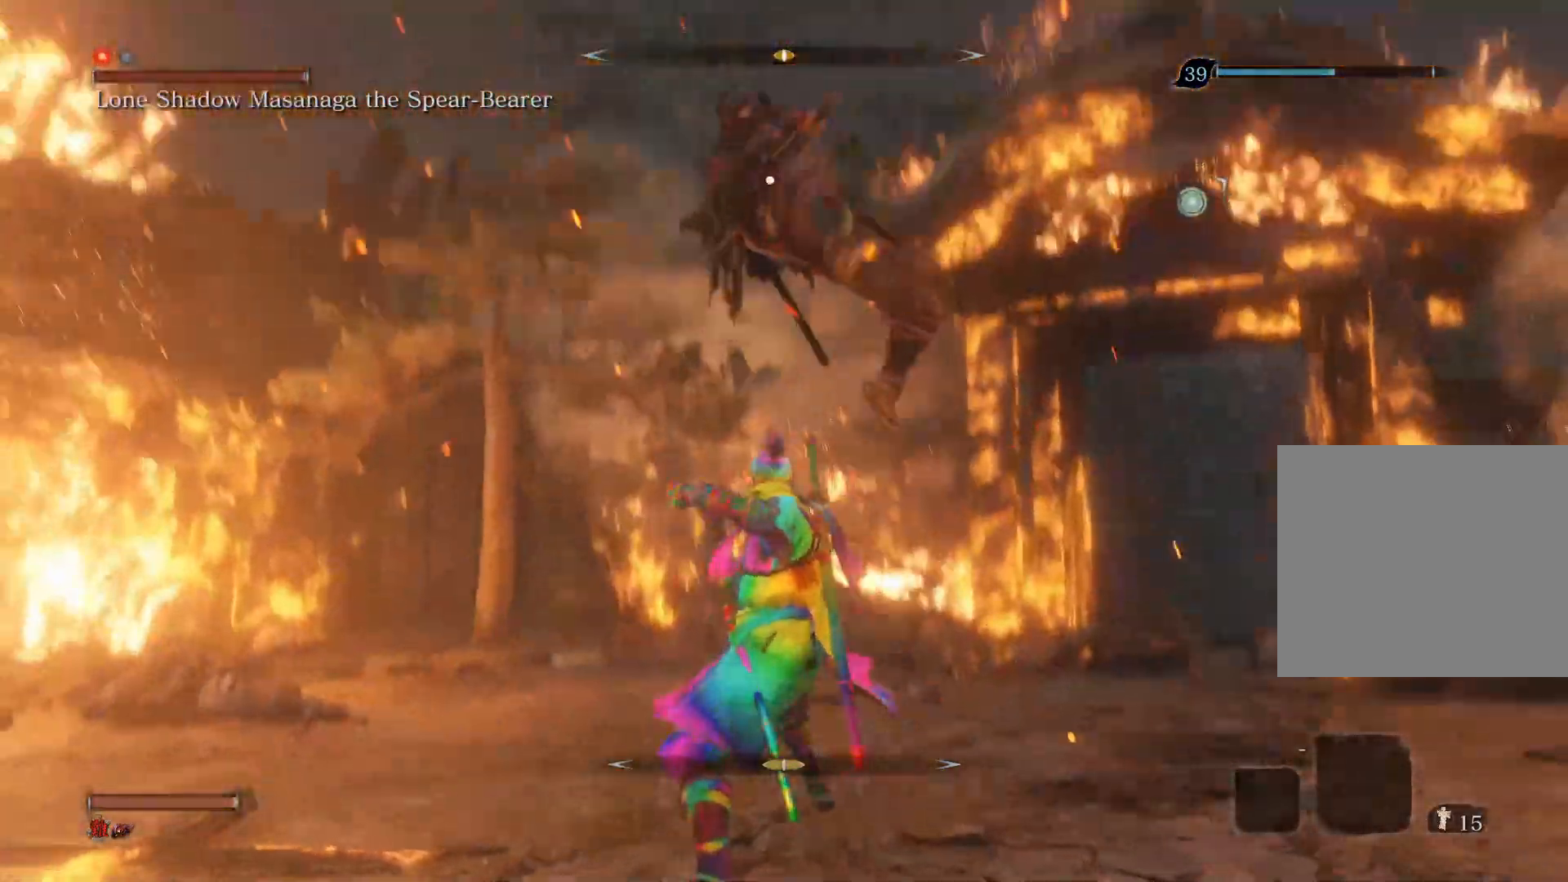
Gameplay with a controller (PlayStation layout); each line is a JSON object with the inputs held at the frame after it. "events" lists button and stick changes between this image and that frame as [ms after this image, input, new state], when the widget could be followed in between.
{"buttons": [], "left_stick": "center", "right_stick": "center", "events": []}
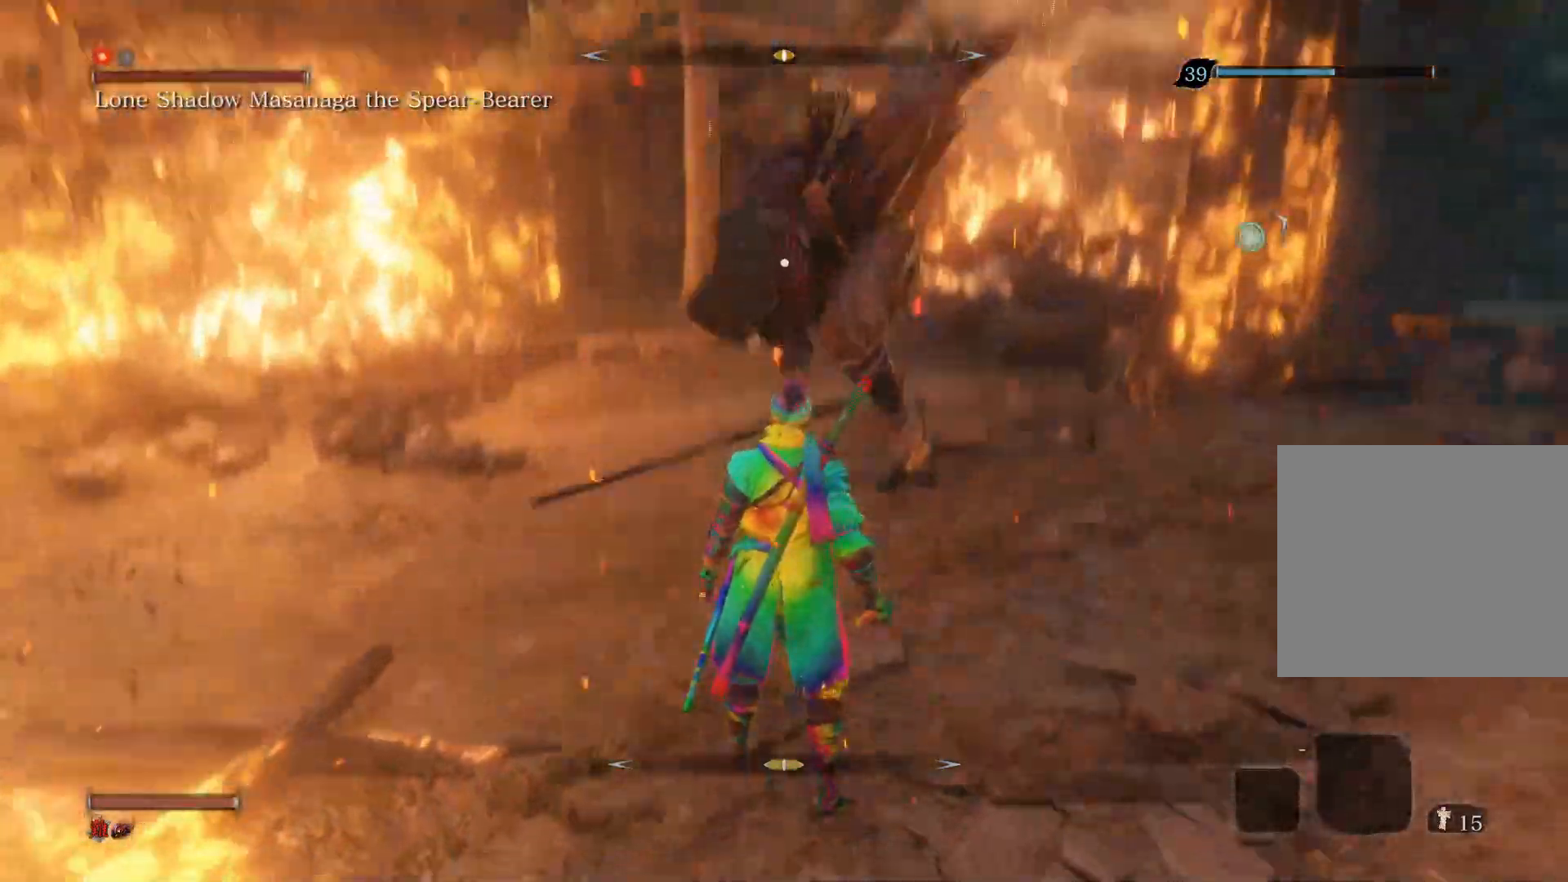
{"buttons": [], "left_stick": "up", "right_stick": "center", "events": [[17, "L1", "down"], [233, "L1", "up"], [350, "left_stick", "up"]]}
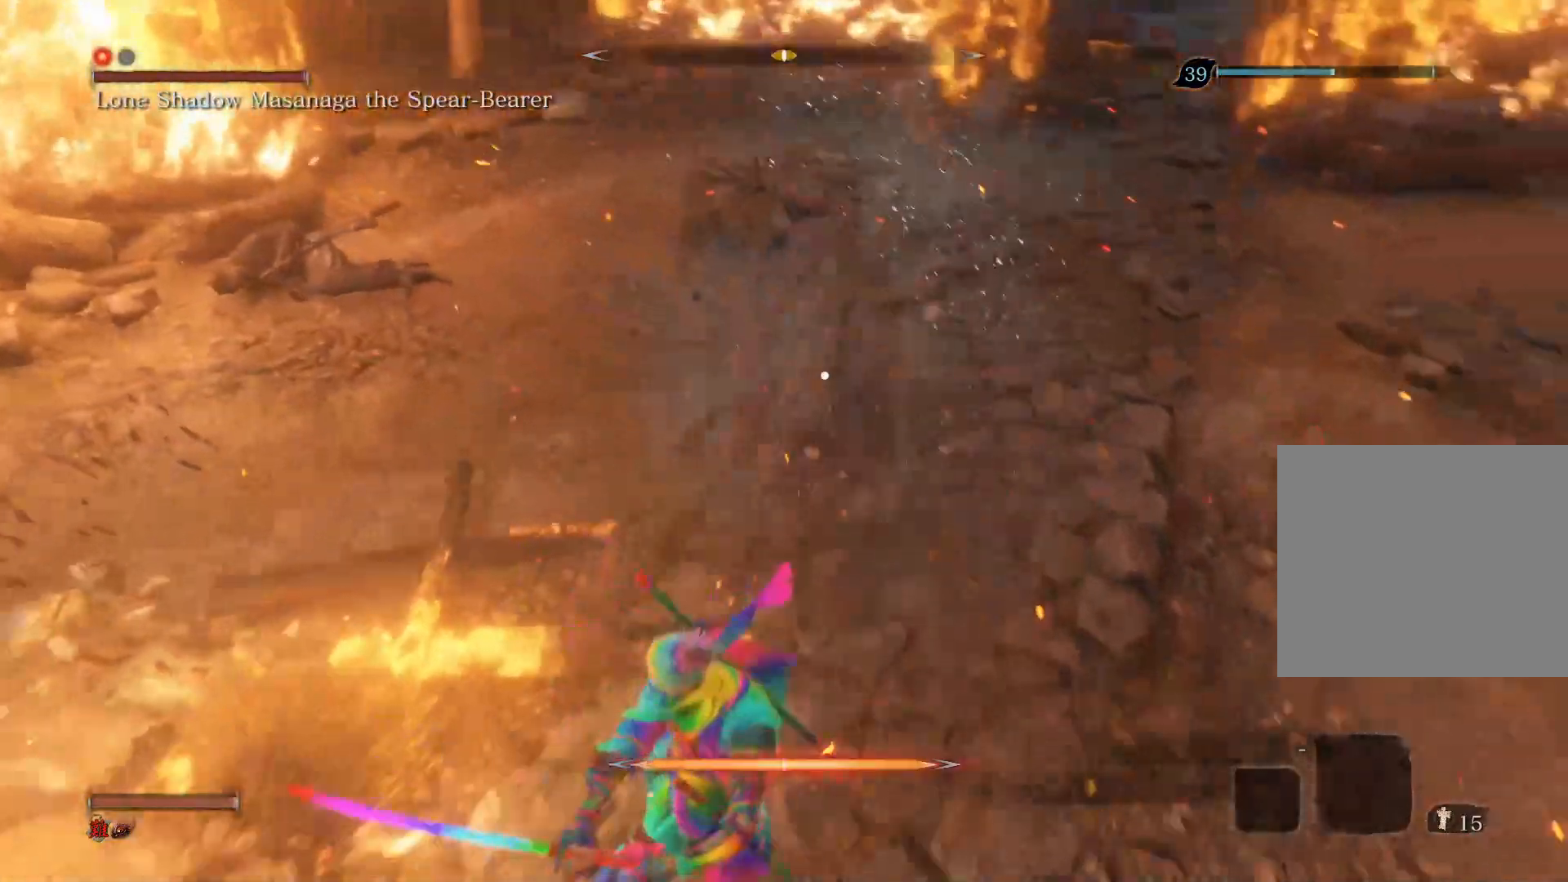
{"buttons": [], "left_stick": "up", "right_stick": "center", "events": [[83, "R1", "down"], [217, "R1", "up"]]}
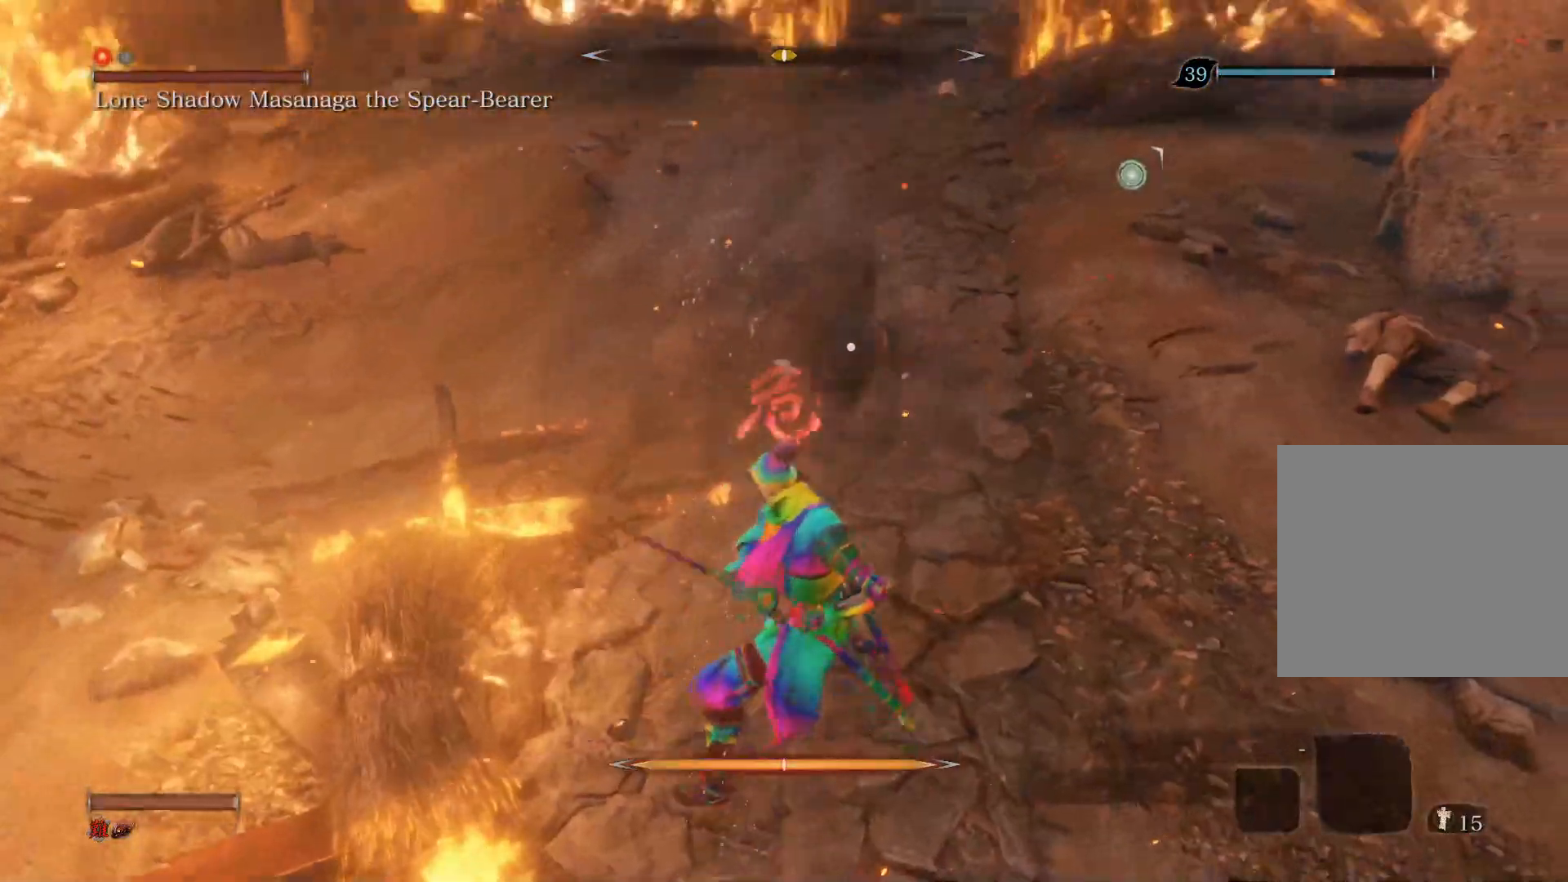
{"buttons": ["R1"], "left_stick": "up", "right_stick": "center", "events": [[217, "R1", "down"], [350, "R1", "up"], [450, "R1", "down"]]}
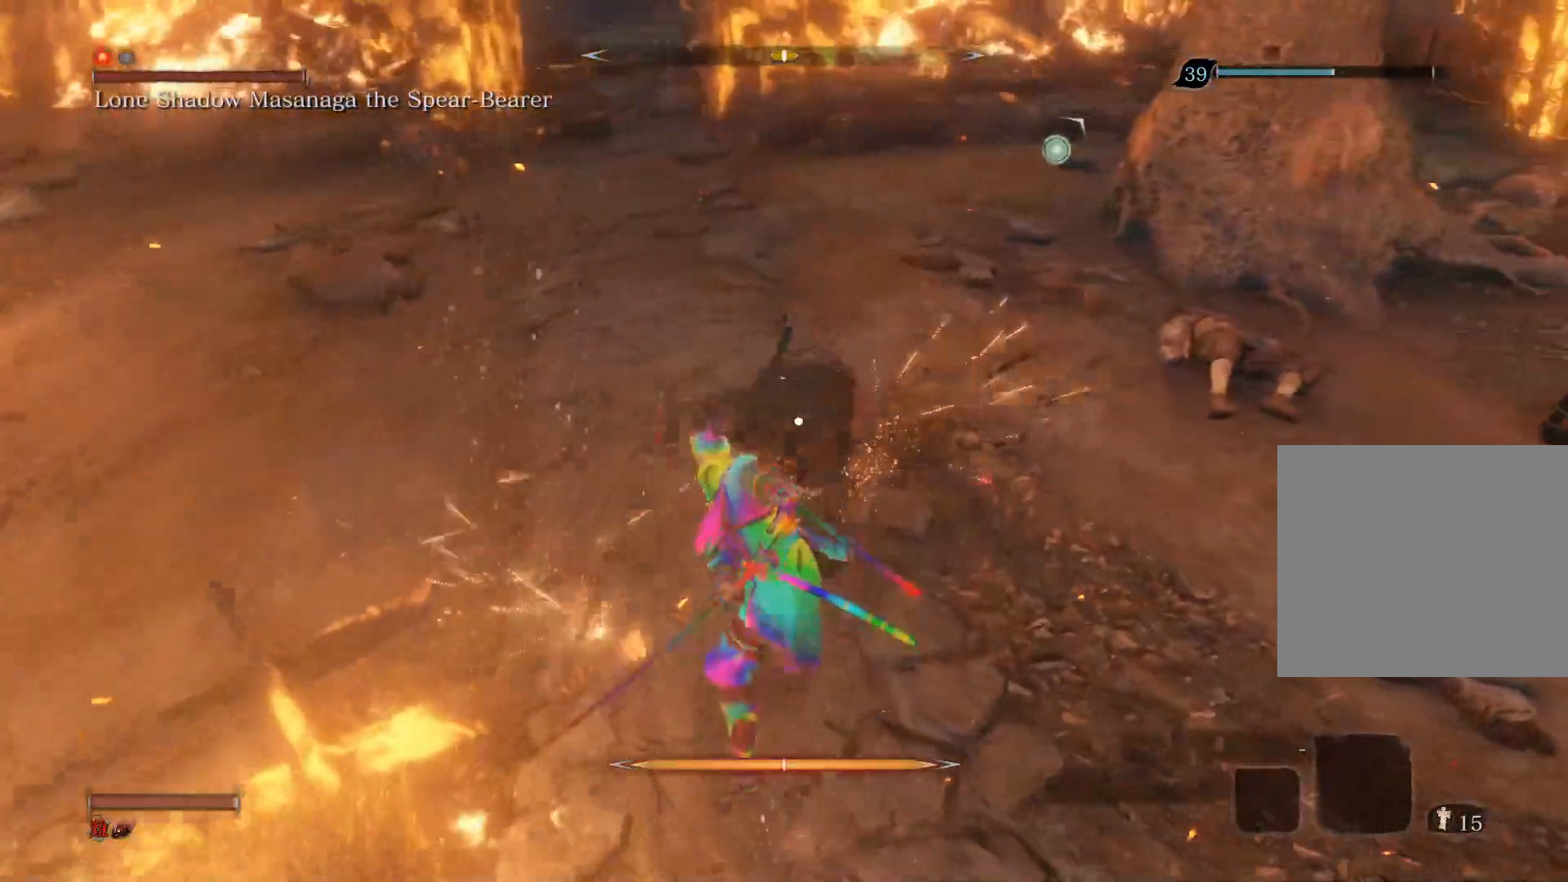
{"buttons": [], "left_stick": "up", "right_stick": "center", "events": [[100, "R1", "up"]]}
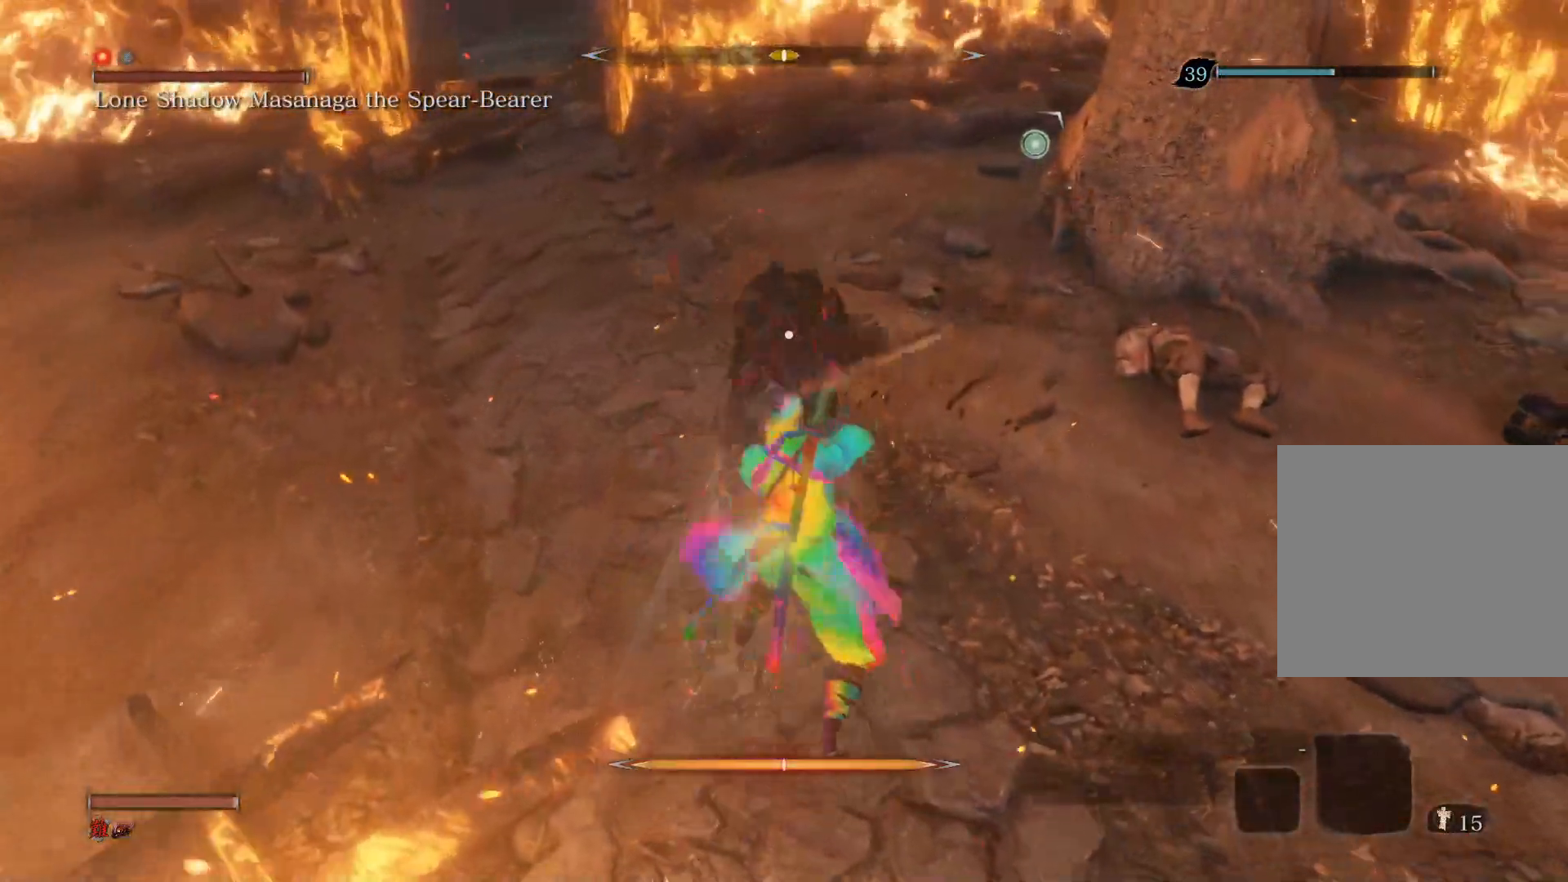
{"buttons": [], "left_stick": "center", "right_stick": "center", "events": [[50, "left_stick", "center"]]}
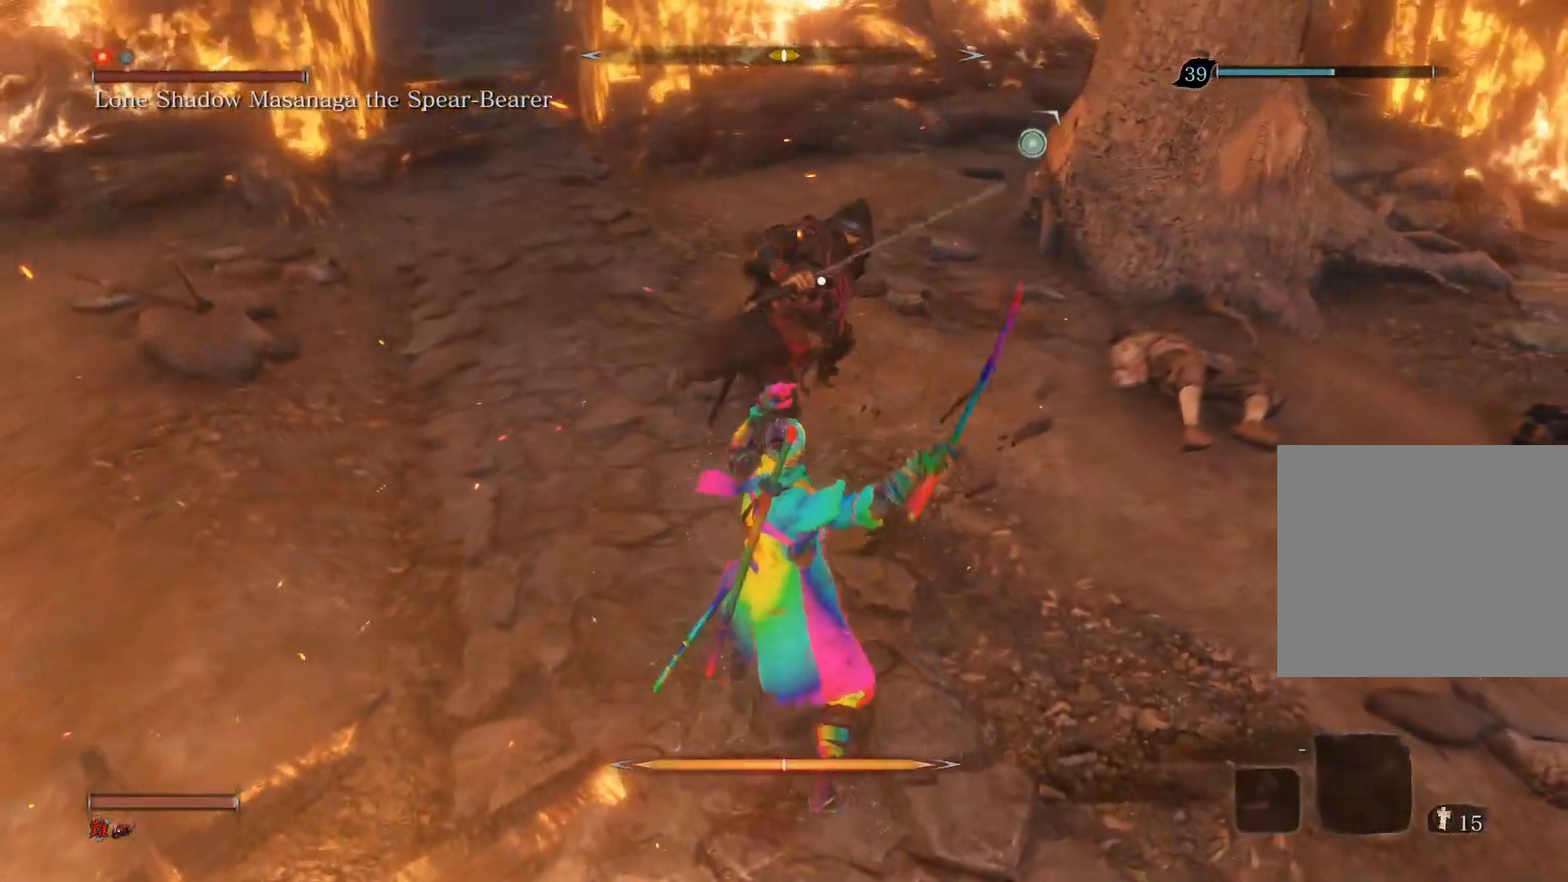
{"buttons": ["R1"], "left_stick": "center", "right_stick": "center", "events": [[50, "L1", "down"], [333, "L1", "up"], [433, "R1", "down"]]}
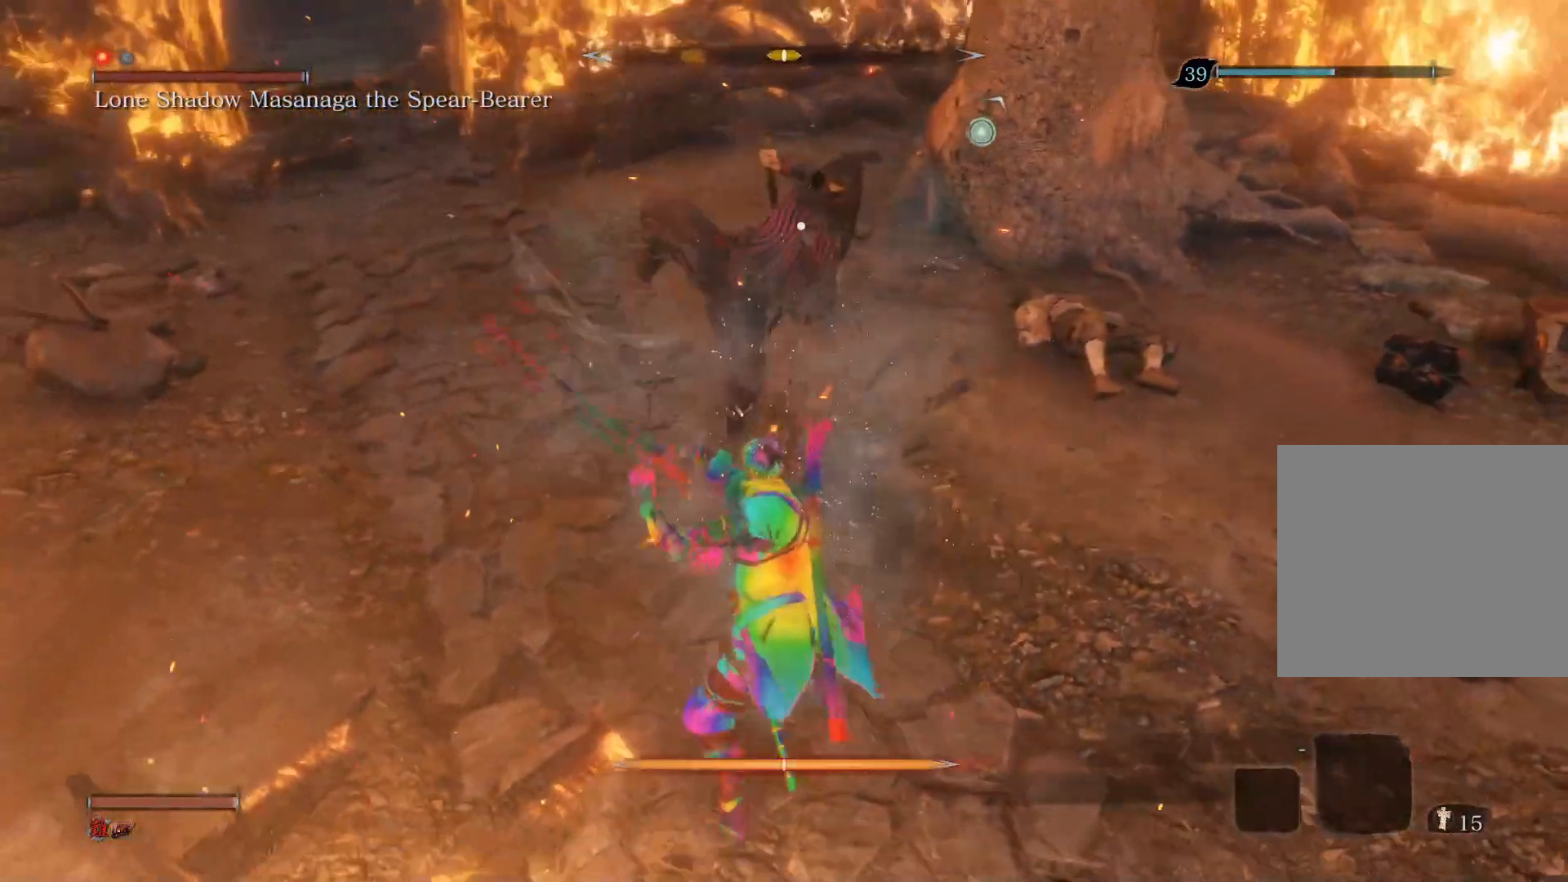
{"buttons": [], "left_stick": "center", "right_stick": "center", "events": [[117, "R1", "up"]]}
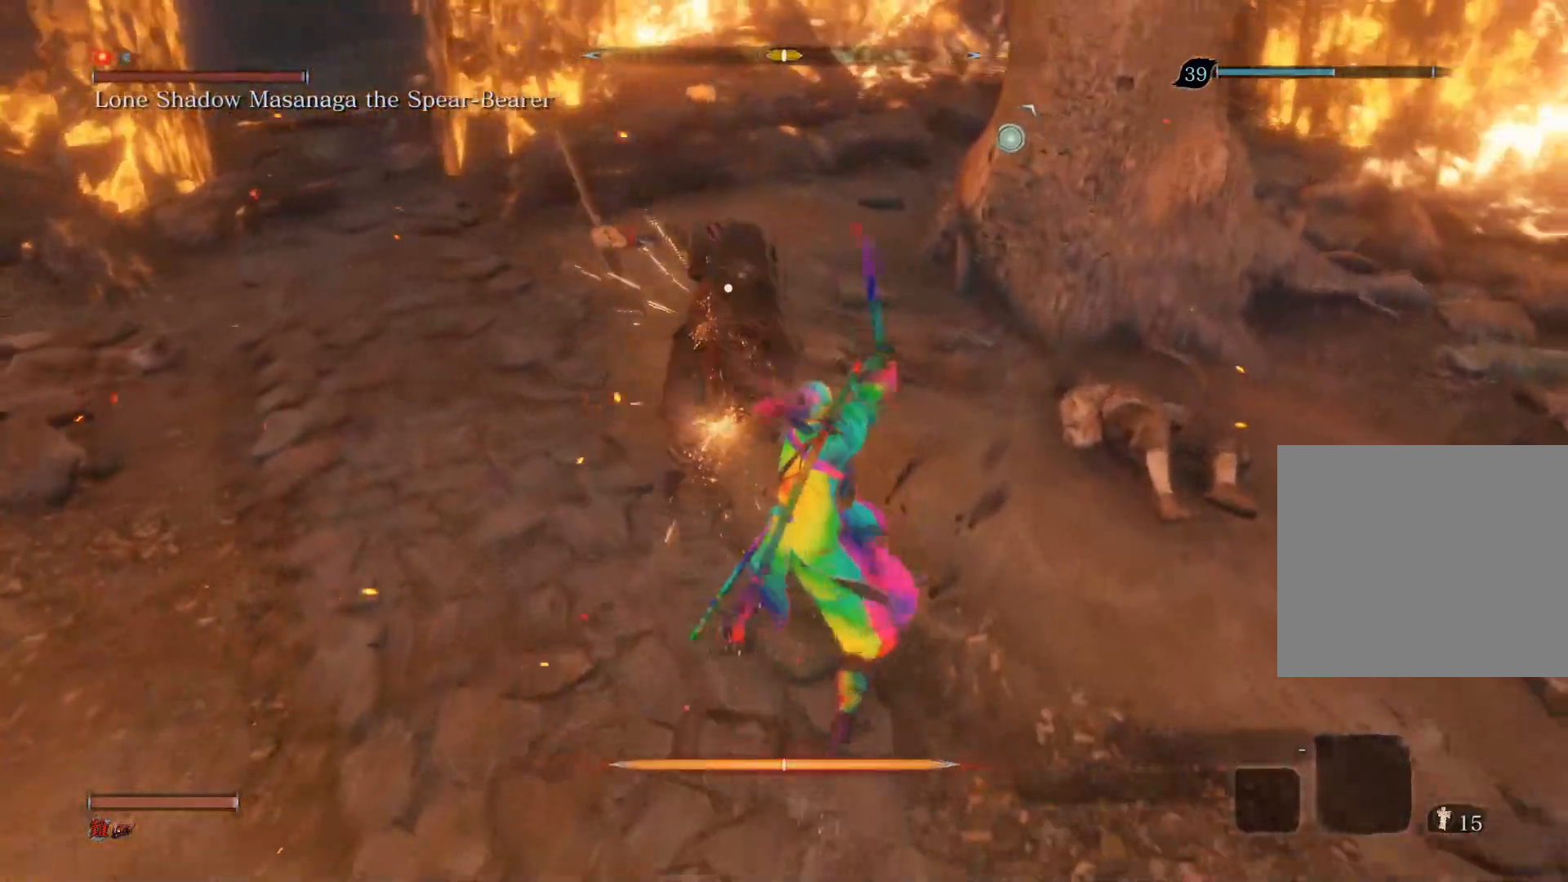
{"buttons": ["L1"], "left_stick": "center", "right_stick": "center", "events": [[433, "L1", "down"]]}
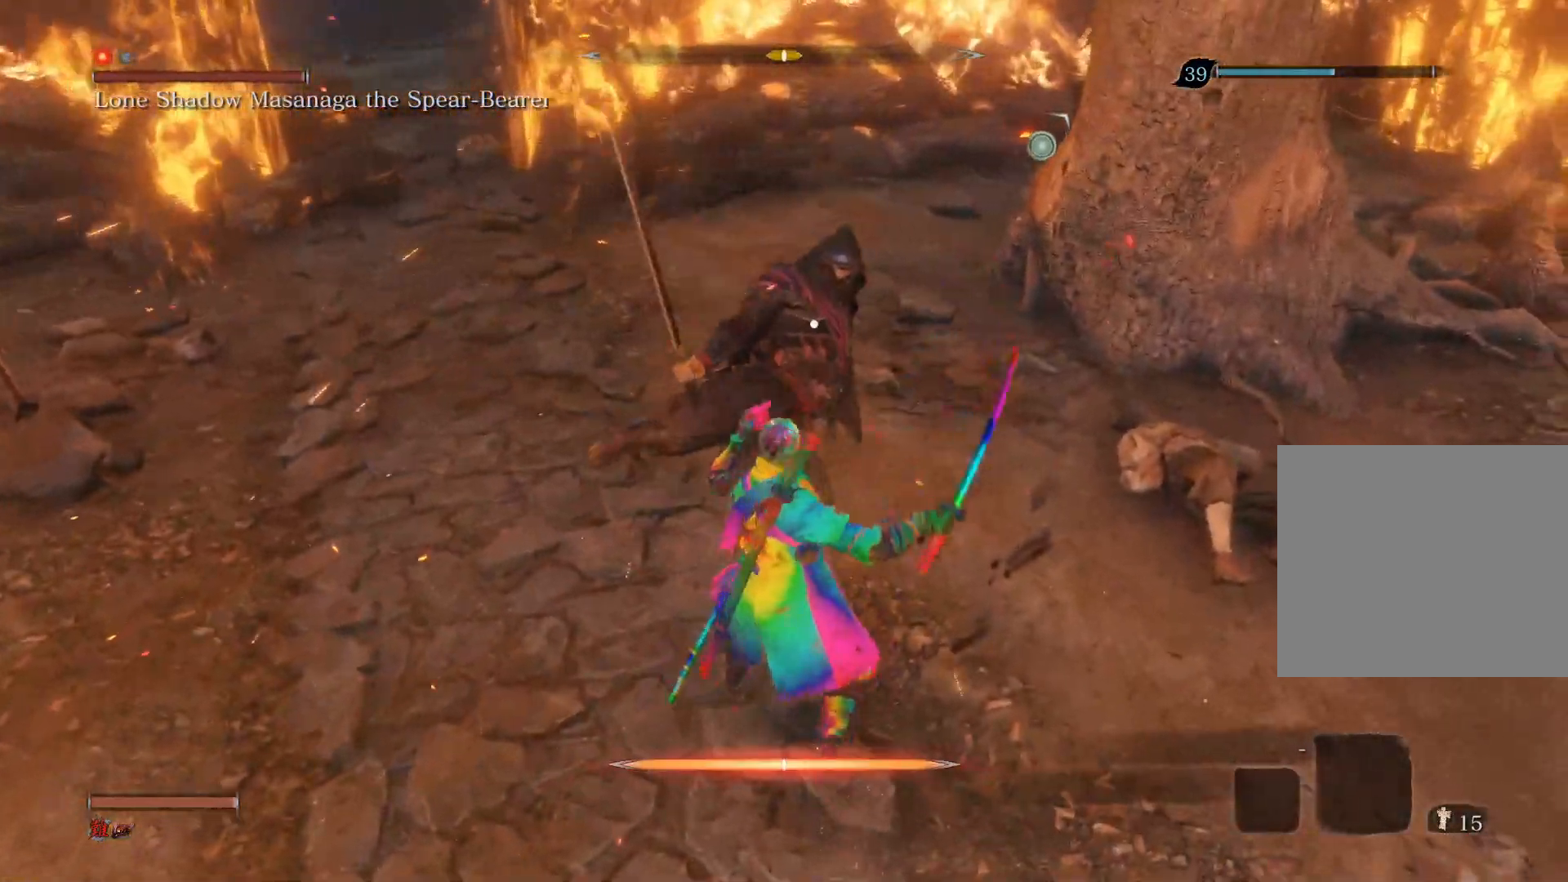
{"buttons": [], "left_stick": "center", "right_stick": "center", "events": [[200, "L1", "up"], [317, "R1", "down"], [500, "R1", "up"]]}
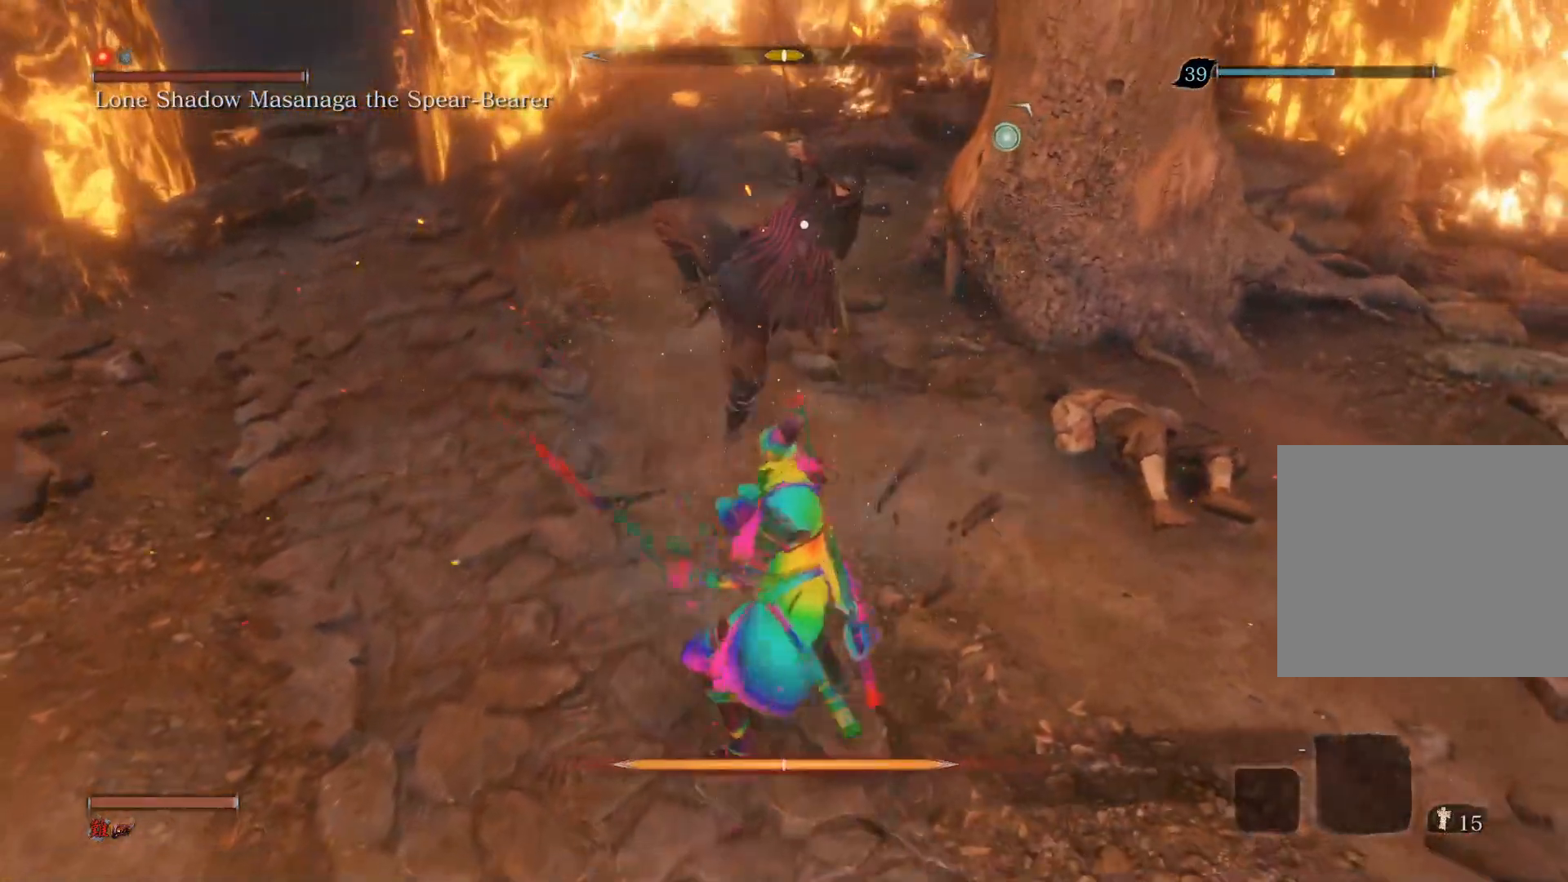
{"buttons": [], "left_stick": "center", "right_stick": "center", "events": []}
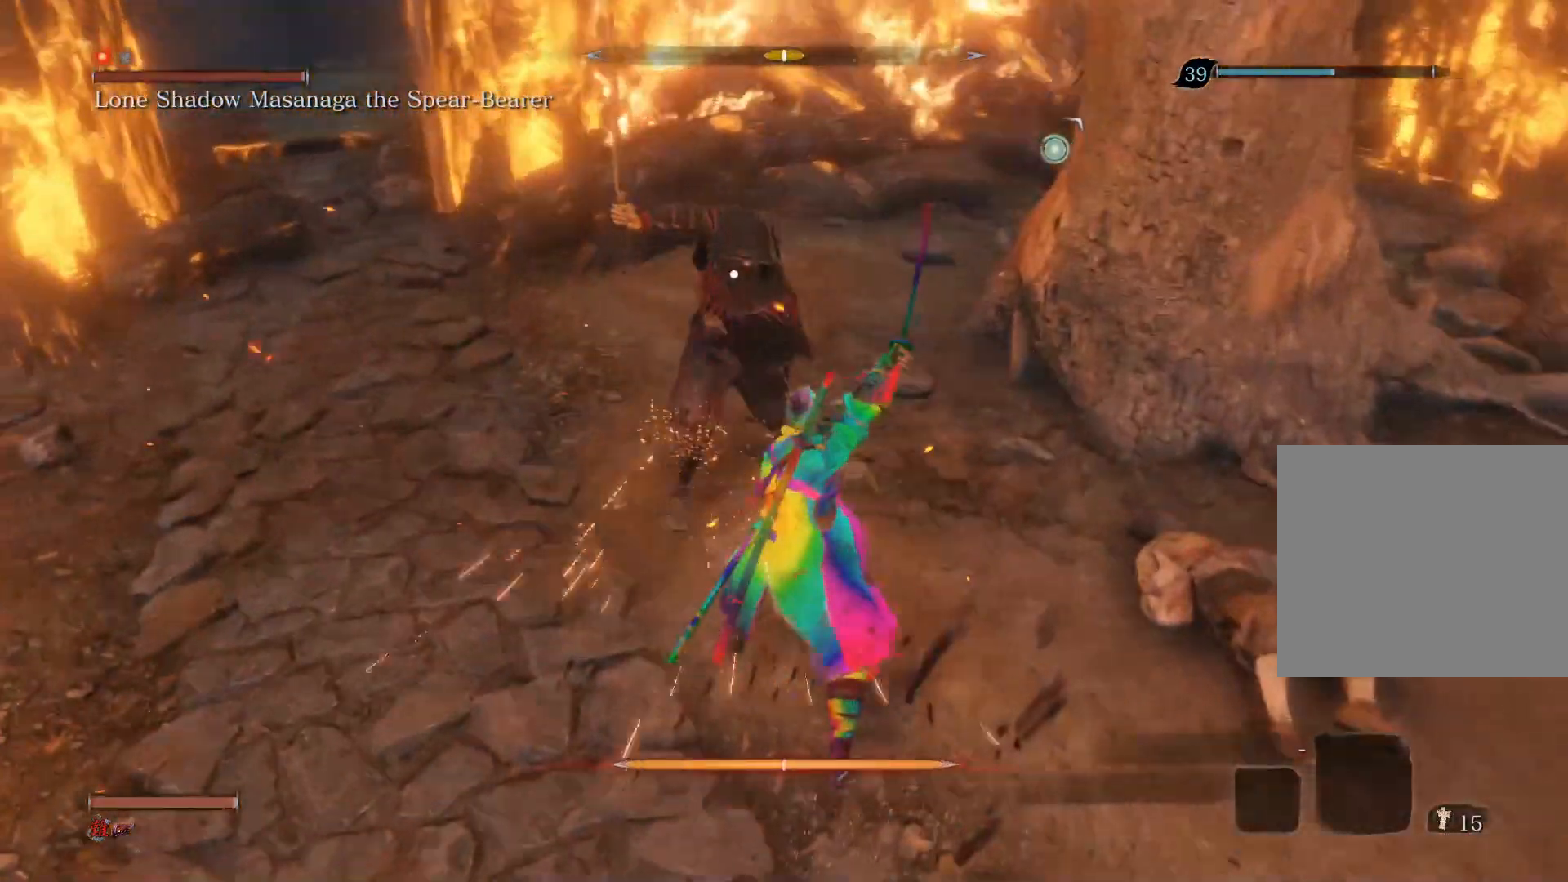
{"buttons": ["L1"], "left_stick": "center", "right_stick": "center", "events": [[333, "L1", "down"]]}
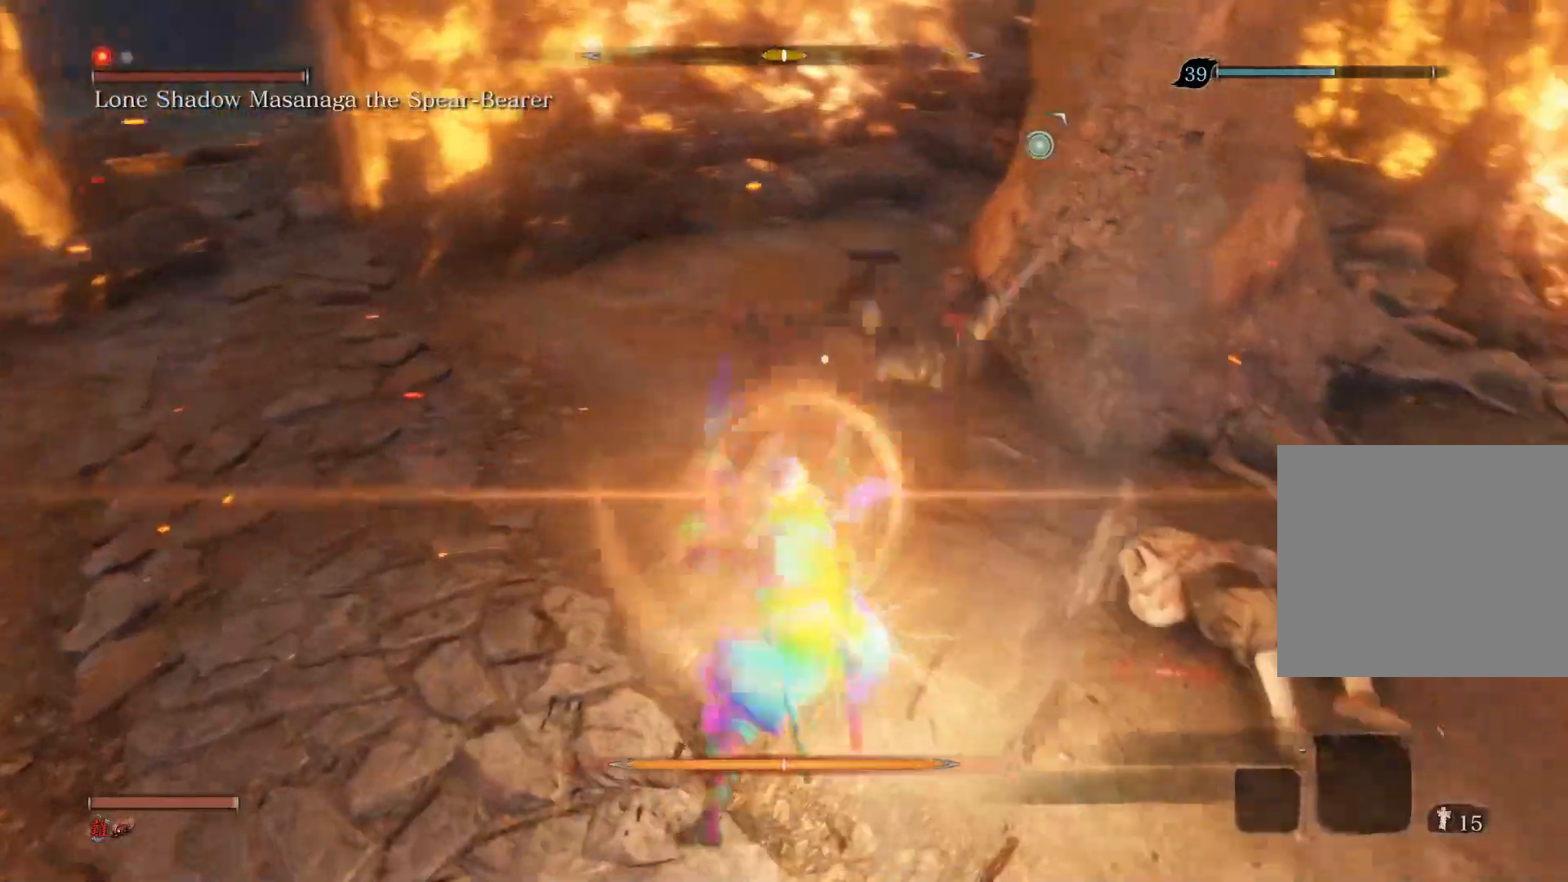
{"buttons": [], "left_stick": "down", "right_stick": "center", "events": [[33, "L1", "up"], [150, "R1", "down"], [333, "R1", "up"], [467, "left_stick", "down"]]}
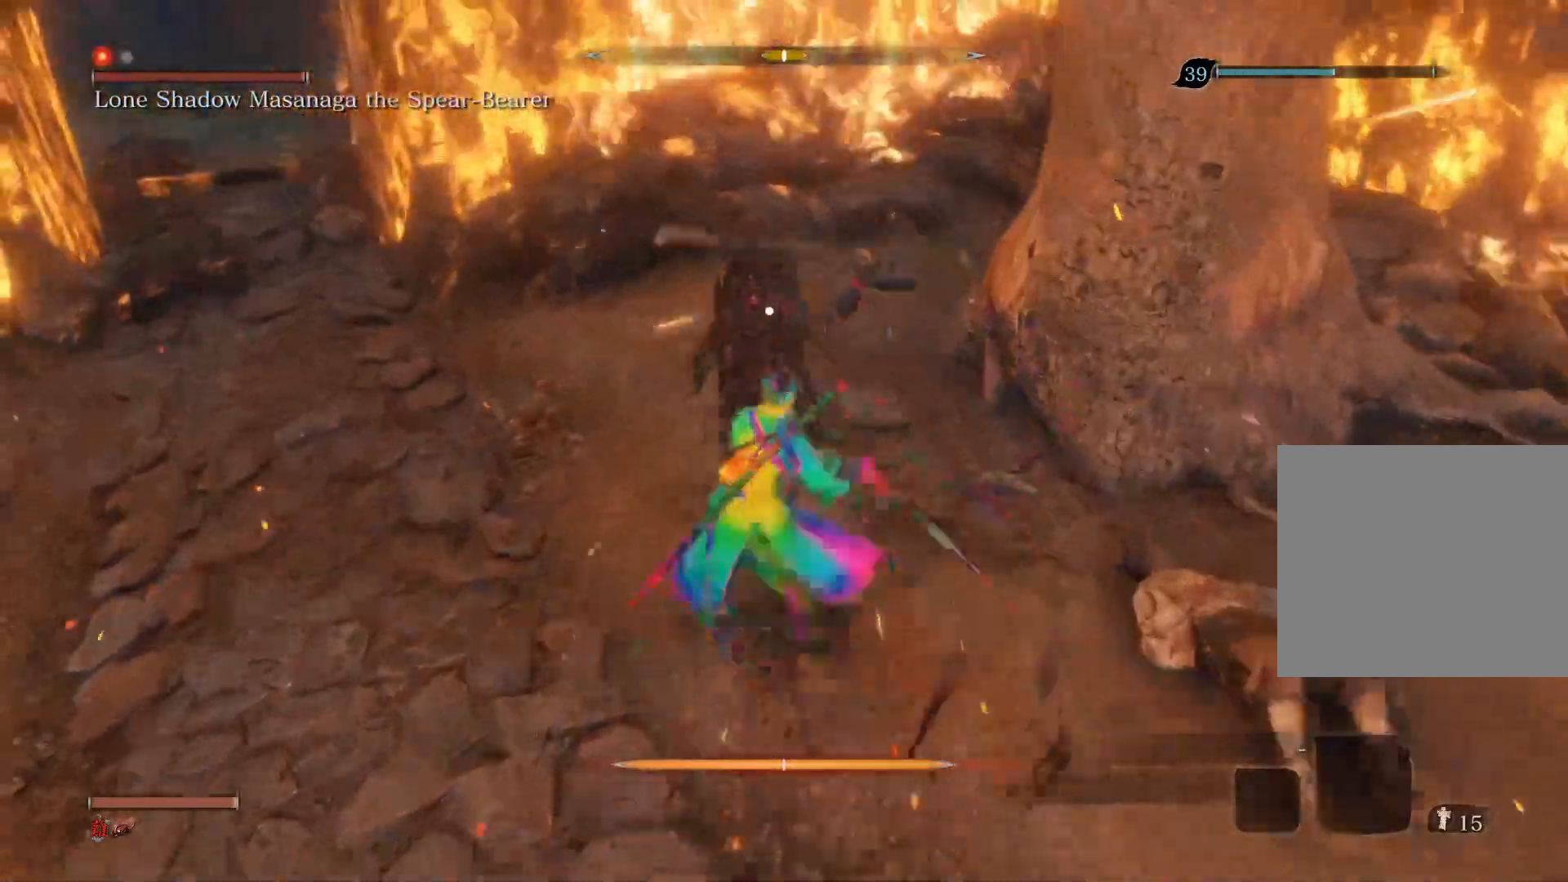
{"buttons": [], "left_stick": "down", "right_stick": "center", "events": []}
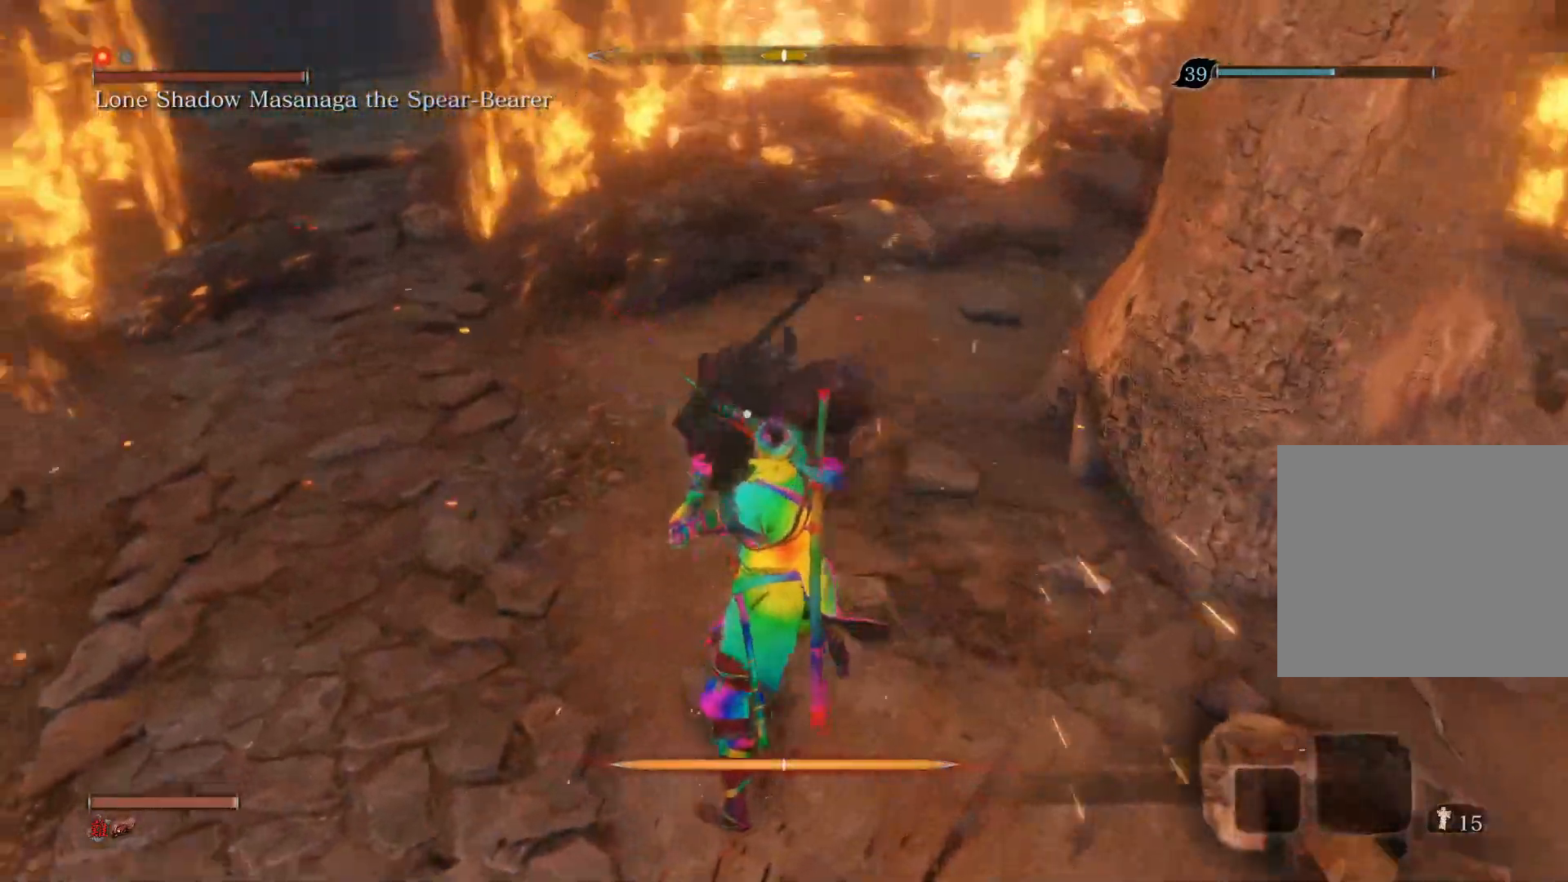
{"buttons": [], "left_stick": "down", "right_stick": "center", "events": []}
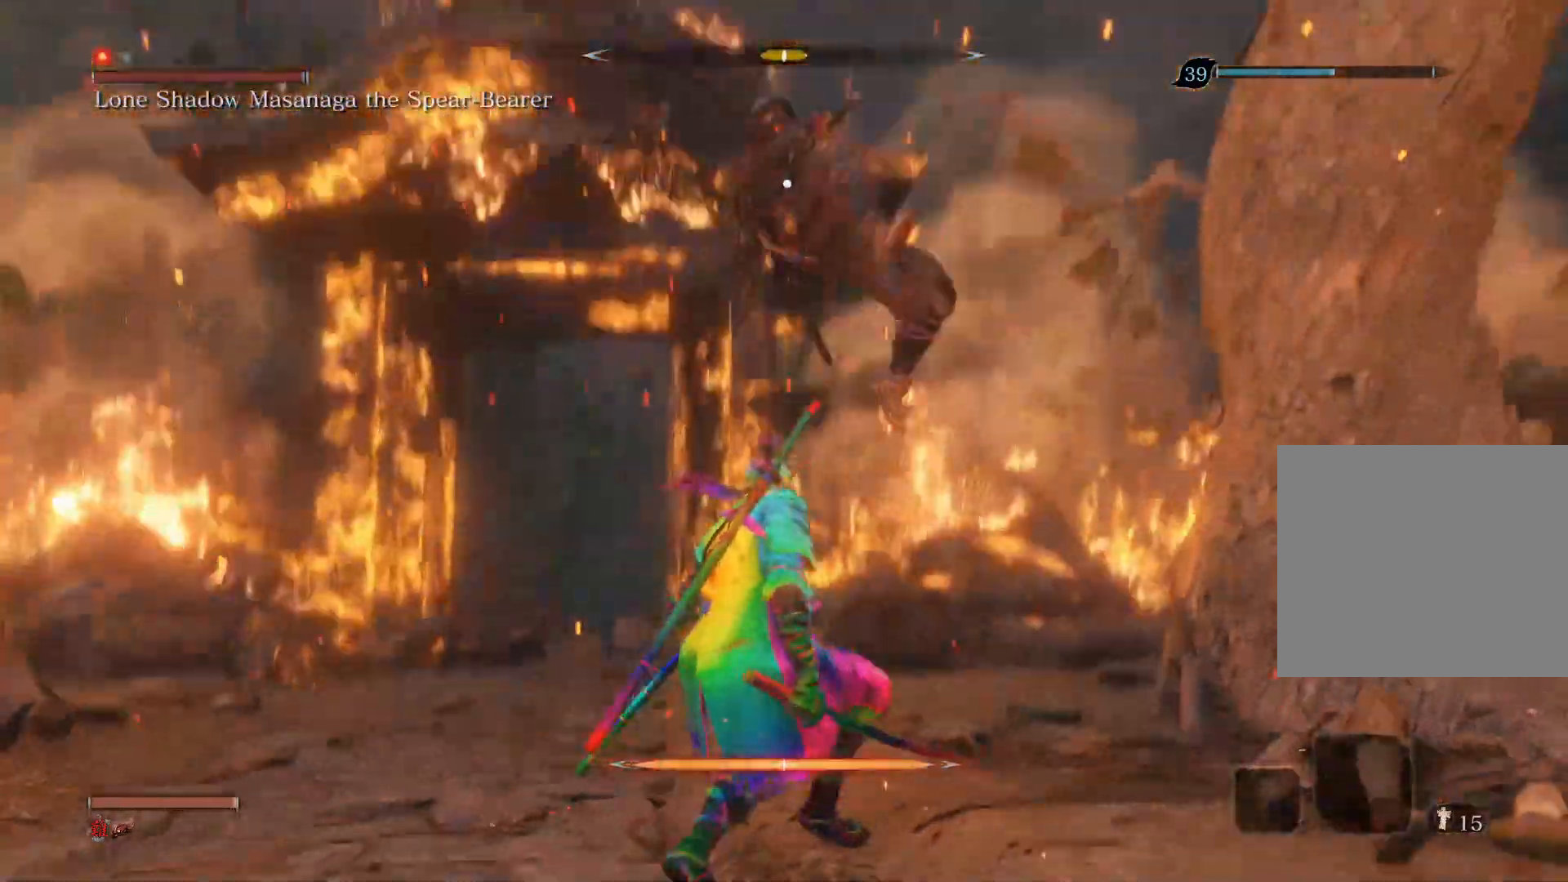
{"buttons": [], "left_stick": "center", "right_stick": "center", "events": [[50, "left_stick", "center"]]}
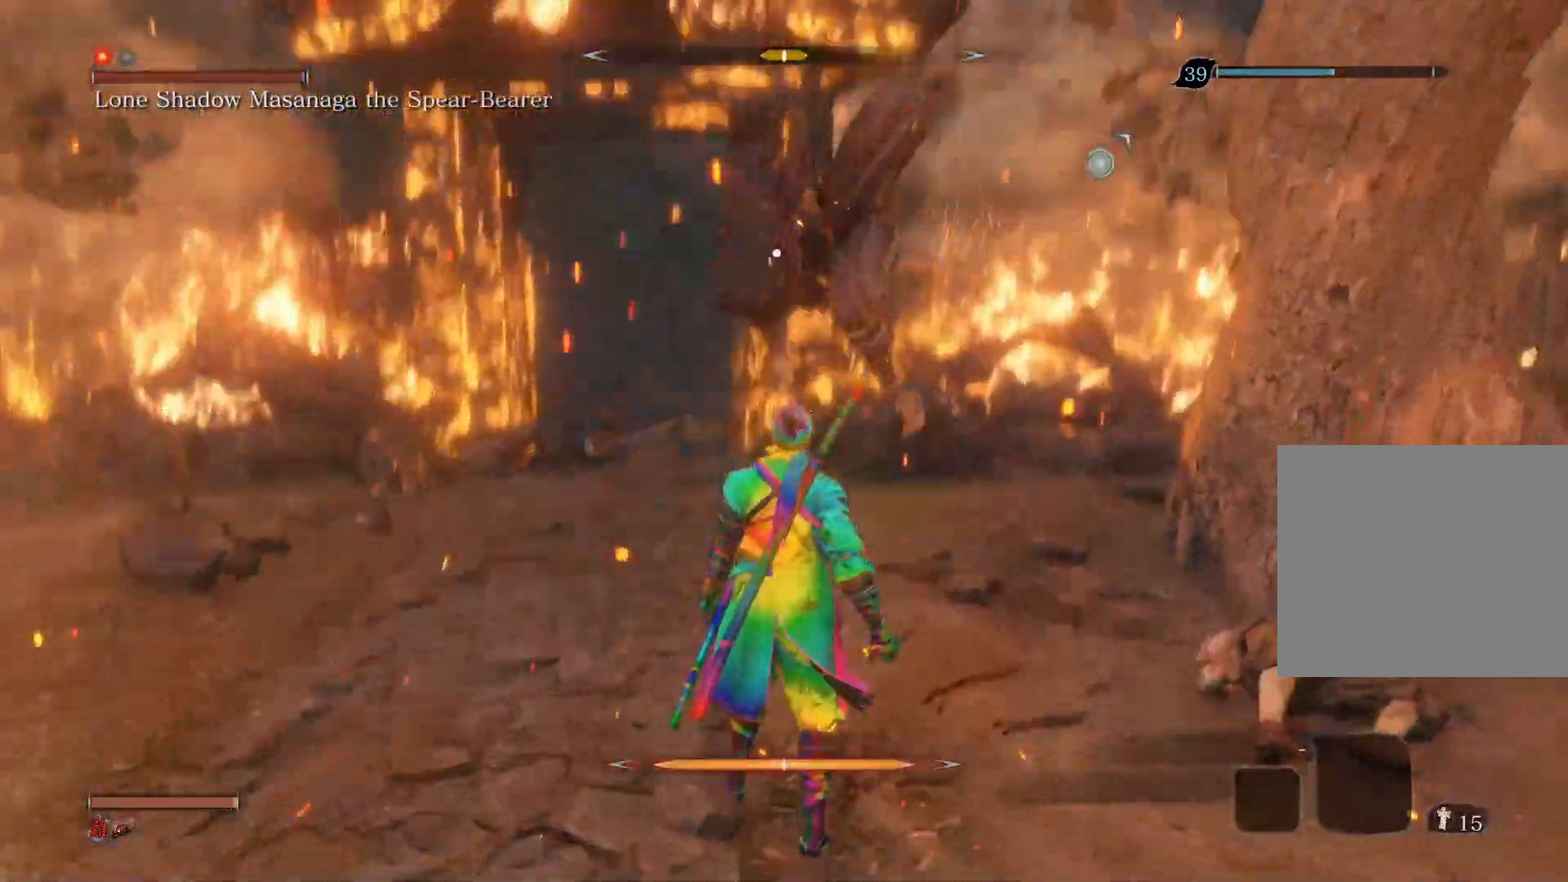
{"buttons": ["R1"], "left_stick": "up", "right_stick": "center", "events": [[33, "L1", "down"], [267, "L1", "up"], [433, "left_stick", "up"], [467, "R1", "down"]]}
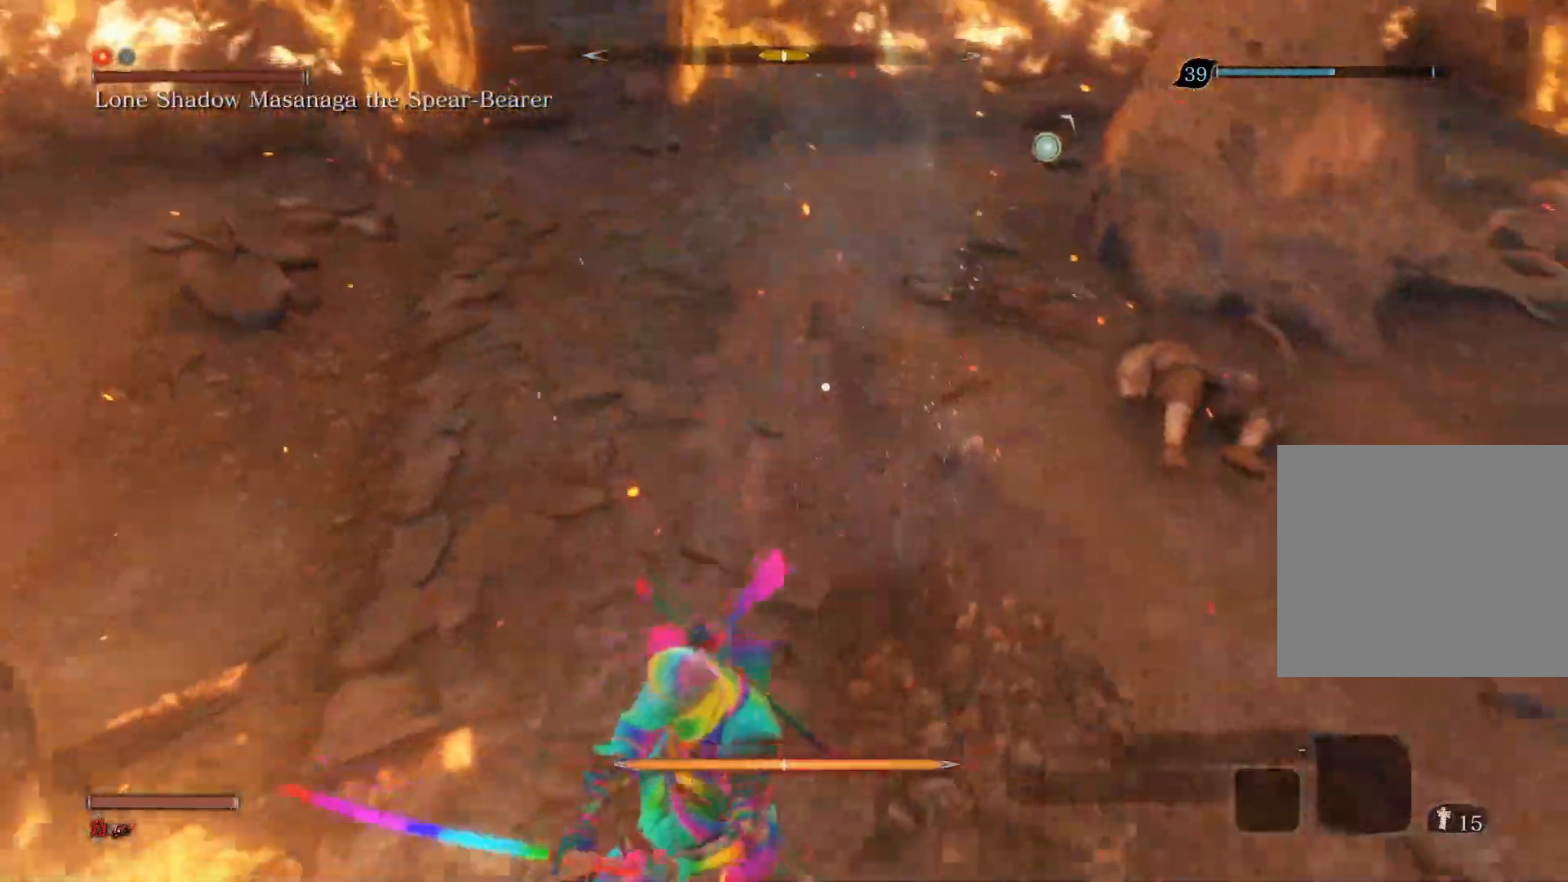
{"buttons": [], "left_stick": "up", "right_stick": "center", "events": [[133, "R1", "up"]]}
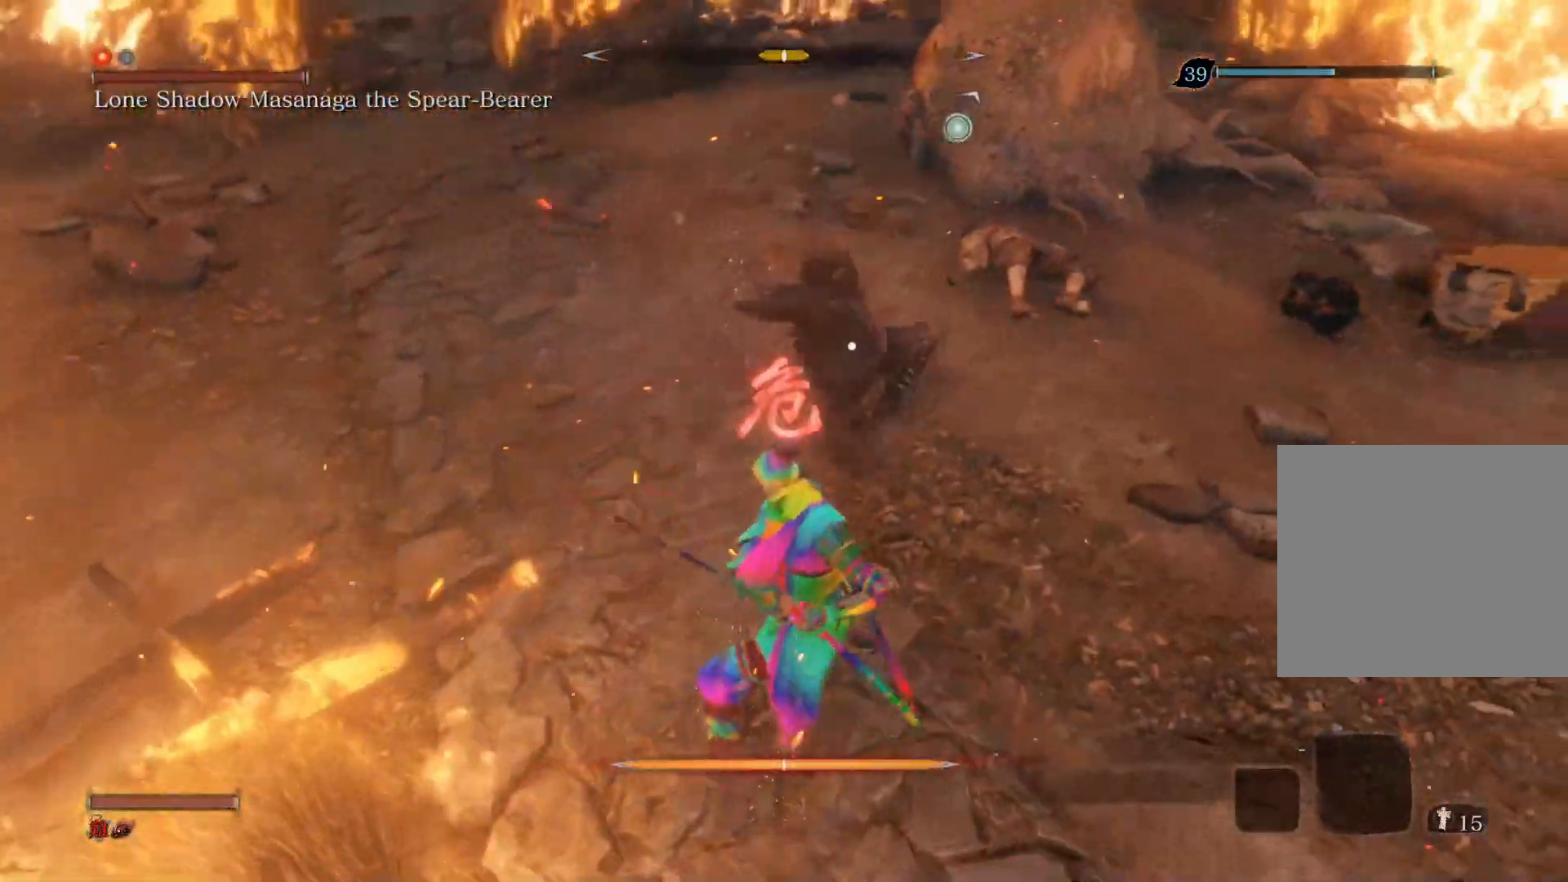
{"buttons": ["R1"], "left_stick": "up", "right_stick": "center", "events": [[167, "R1", "down"], [283, "R1", "up"], [400, "R1", "down"]]}
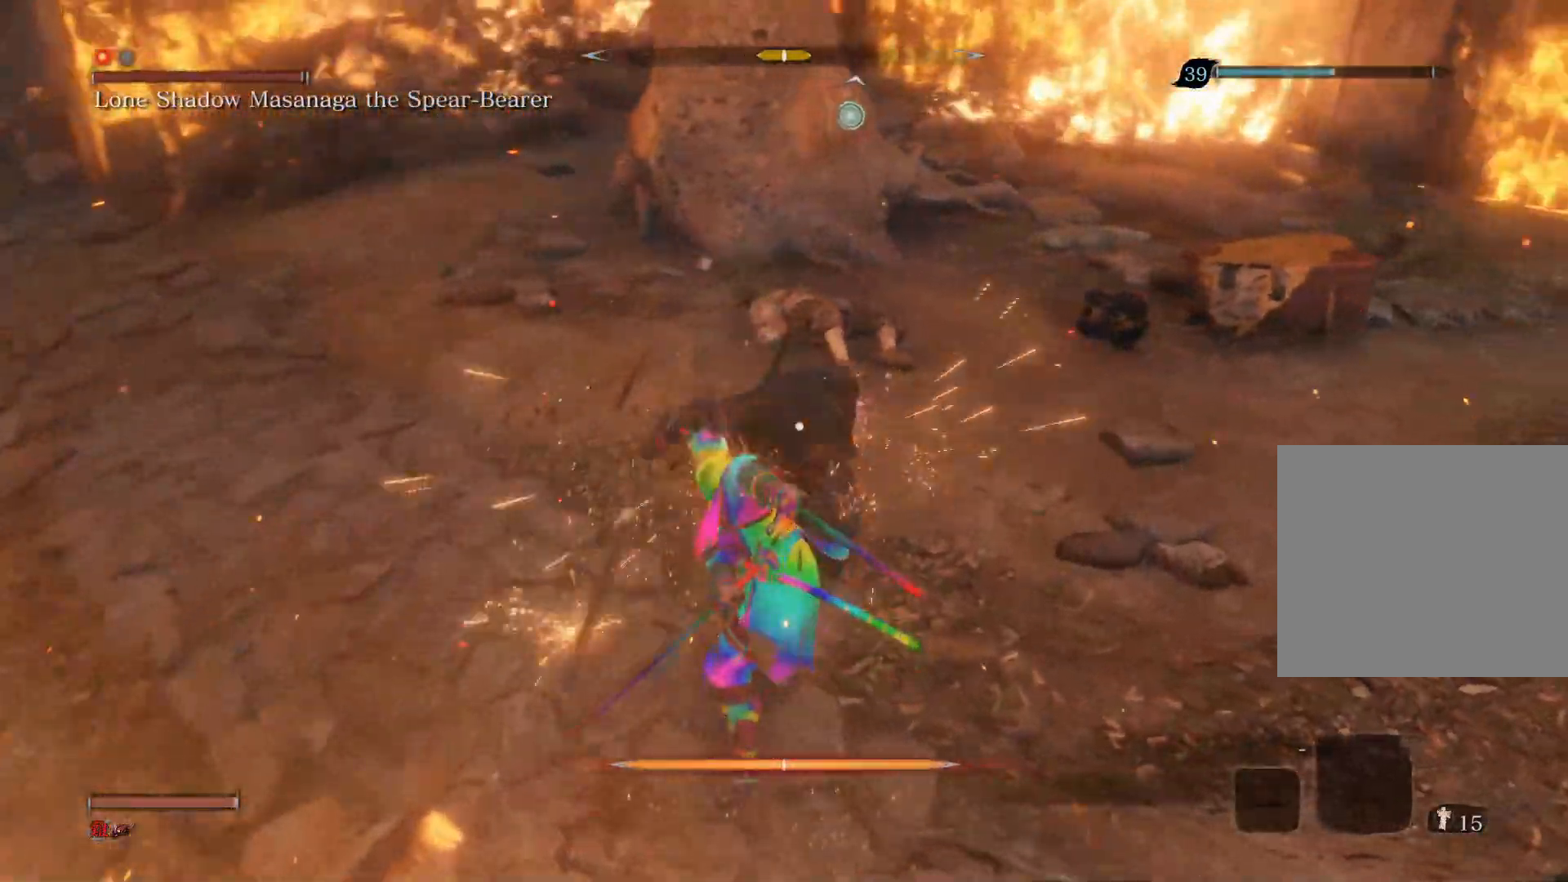
{"buttons": [], "left_stick": "up", "right_stick": "center", "events": [[67, "R1", "up"]]}
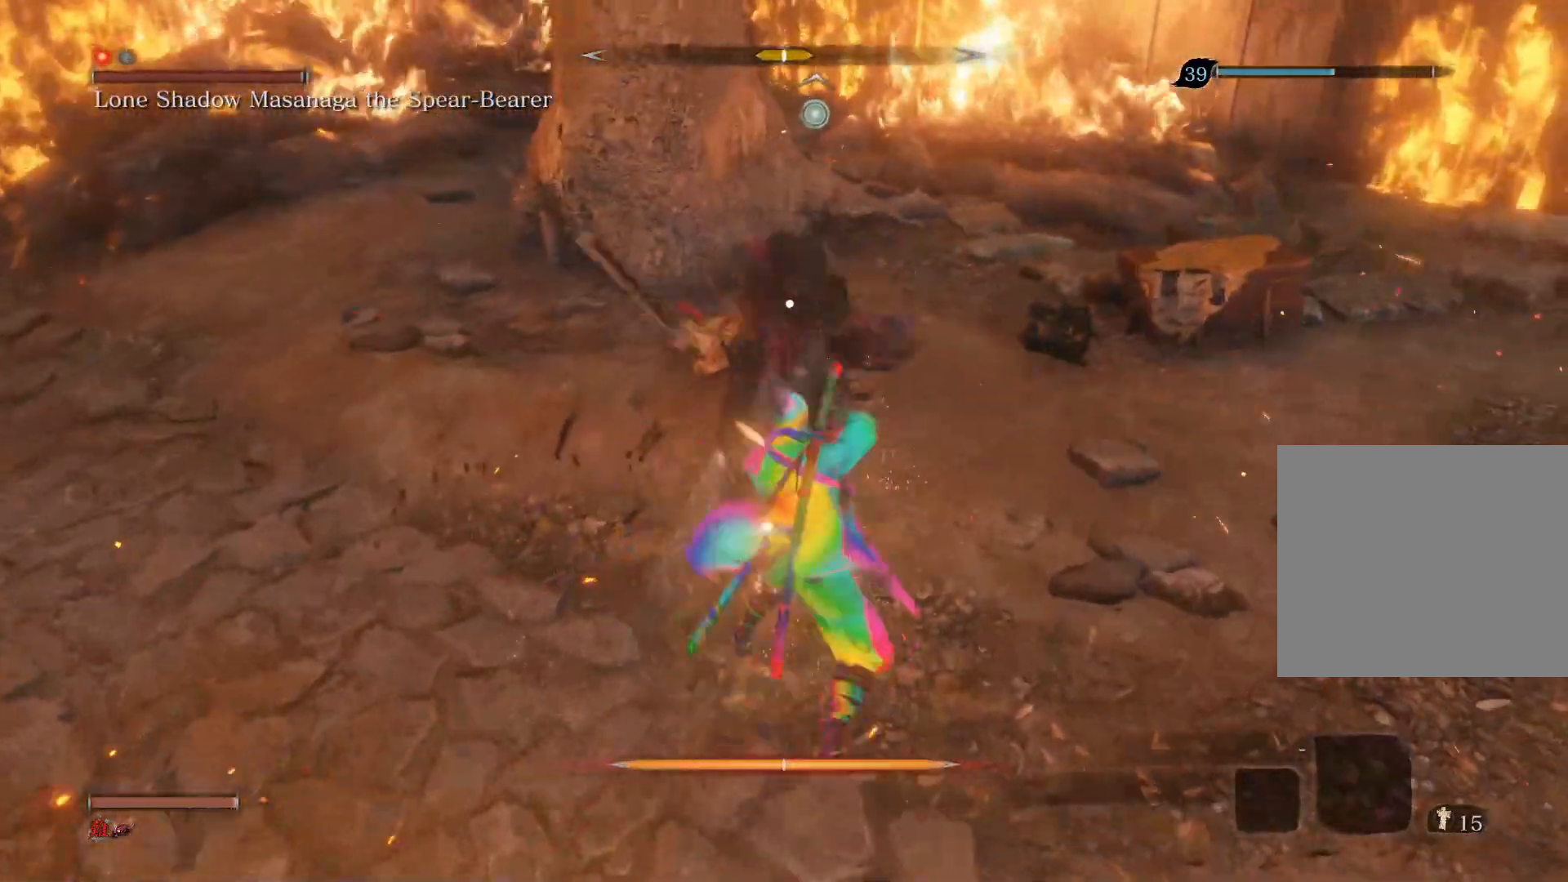
{"buttons": ["L1"], "left_stick": "center", "right_stick": "center", "events": [[50, "left_stick", "center"], [500, "L1", "down"]]}
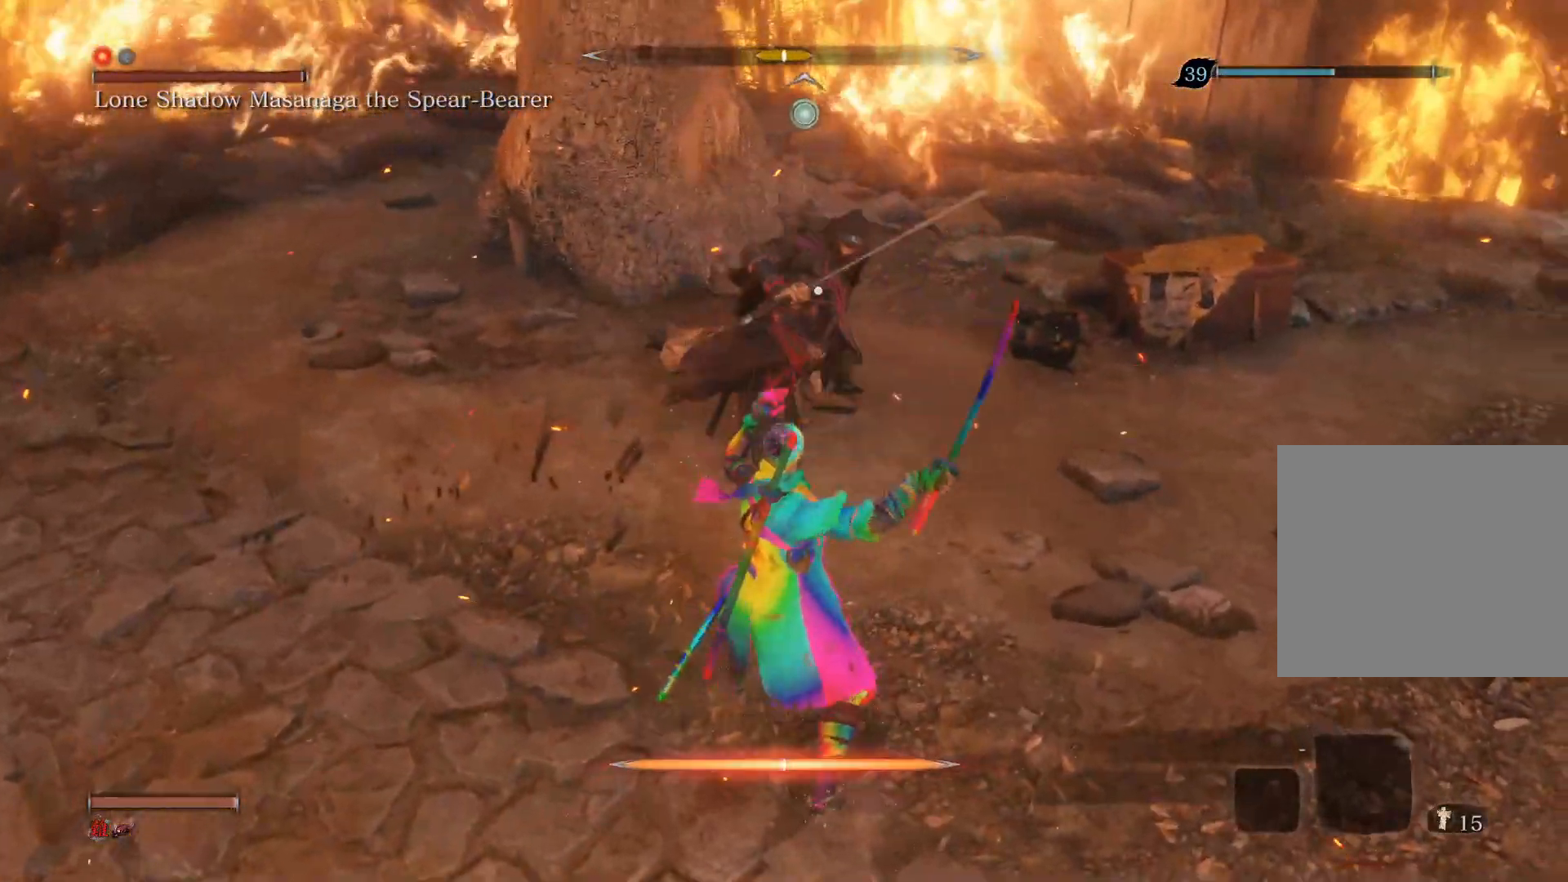
{"buttons": ["R1"], "left_stick": "center", "right_stick": "center", "events": [[283, "L1", "up"], [400, "R1", "down"]]}
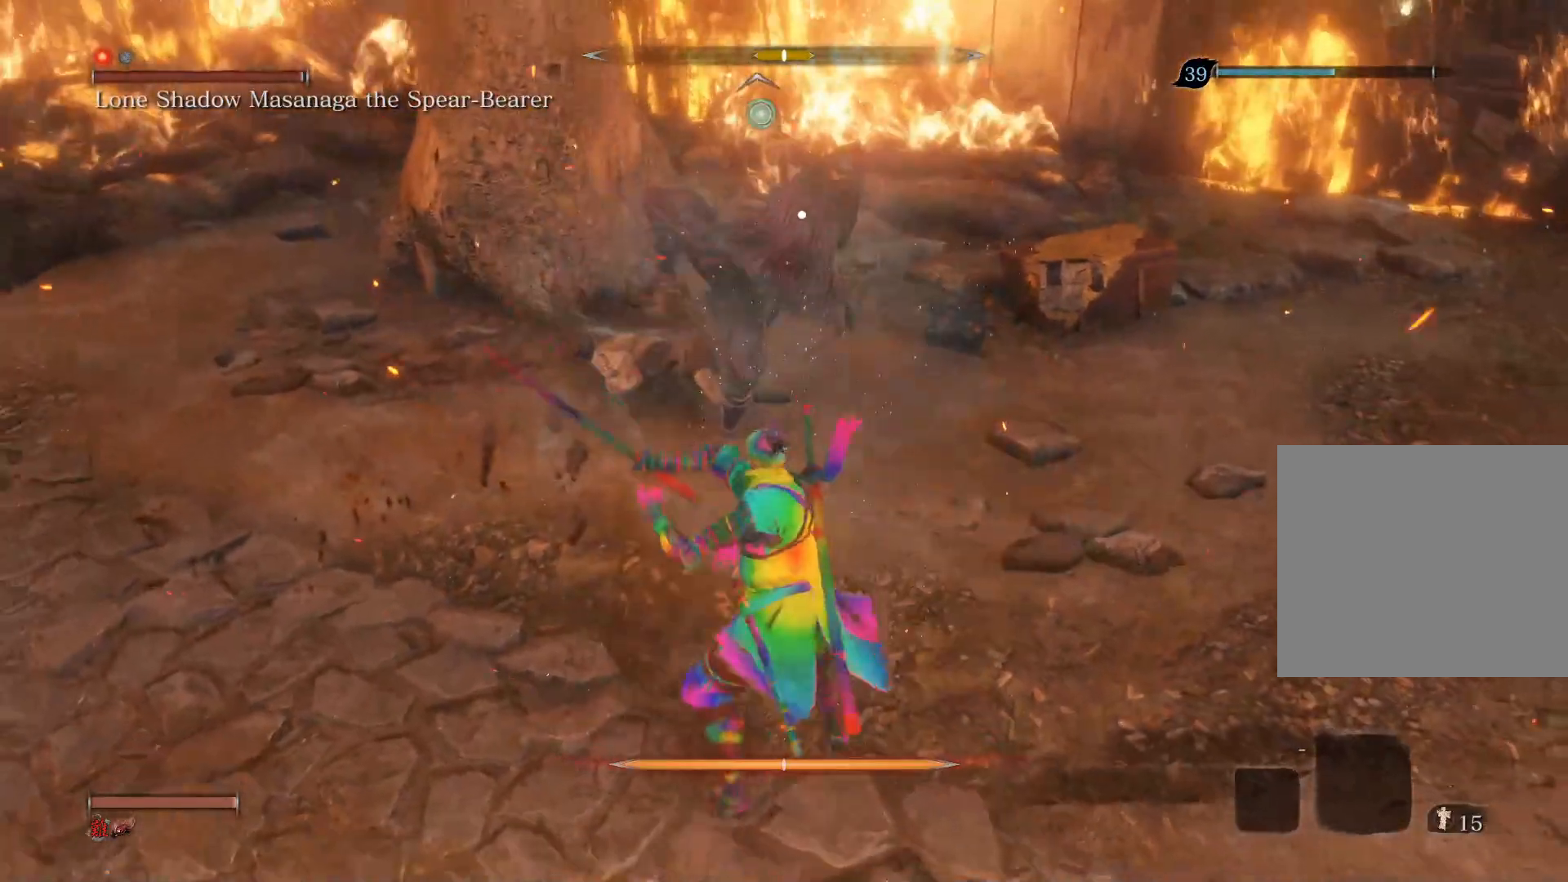
{"buttons": [], "left_stick": "center", "right_stick": "center", "events": [[83, "R1", "up"]]}
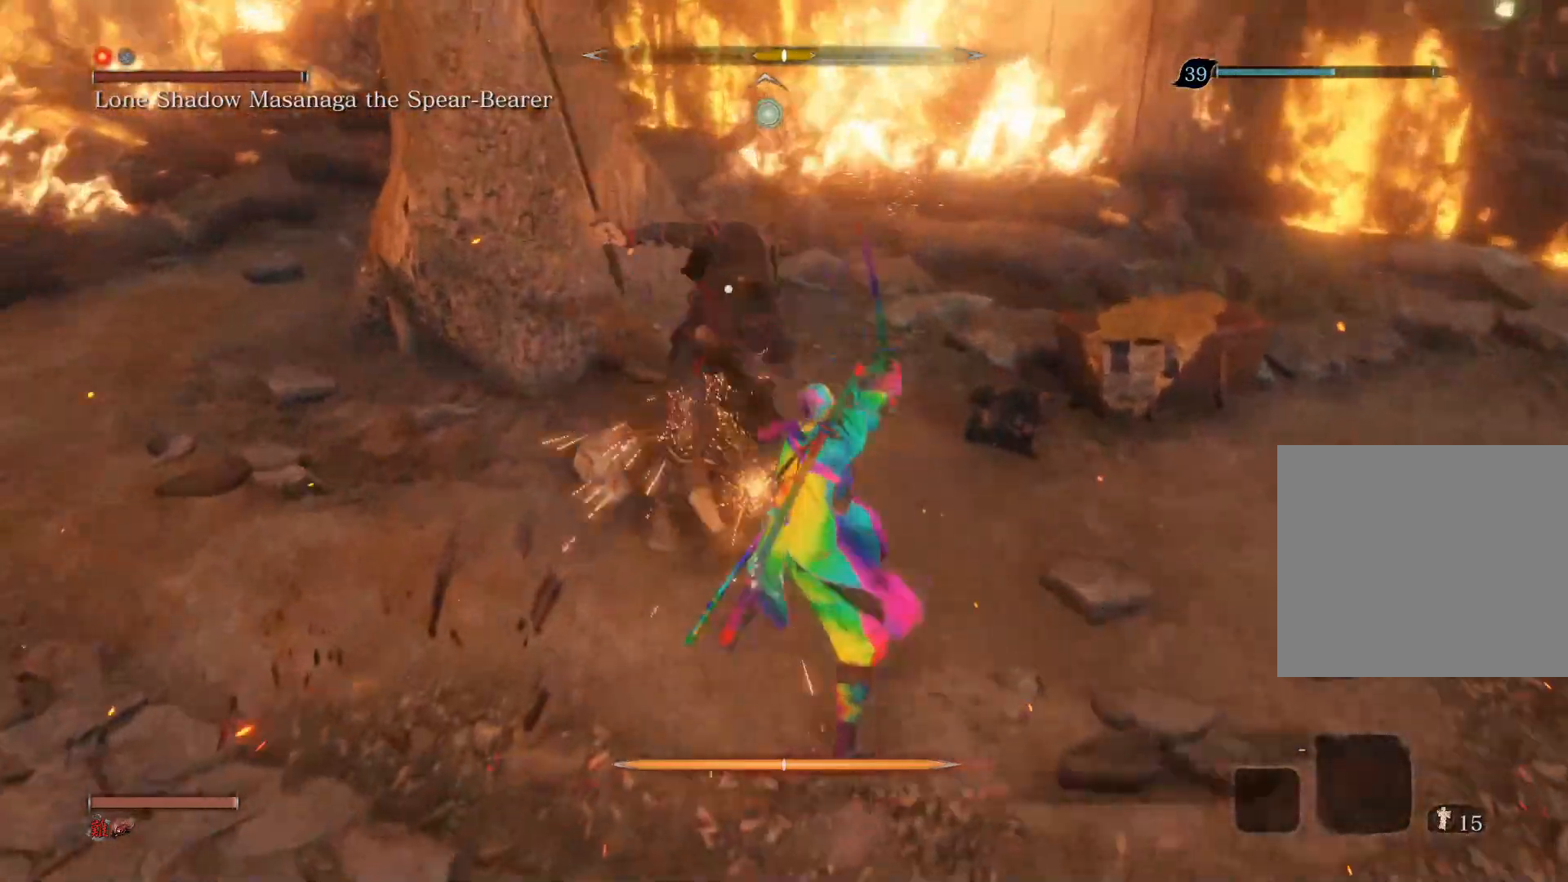
{"buttons": ["L1"], "left_stick": "center", "right_stick": "center", "events": [[433, "L1", "down"]]}
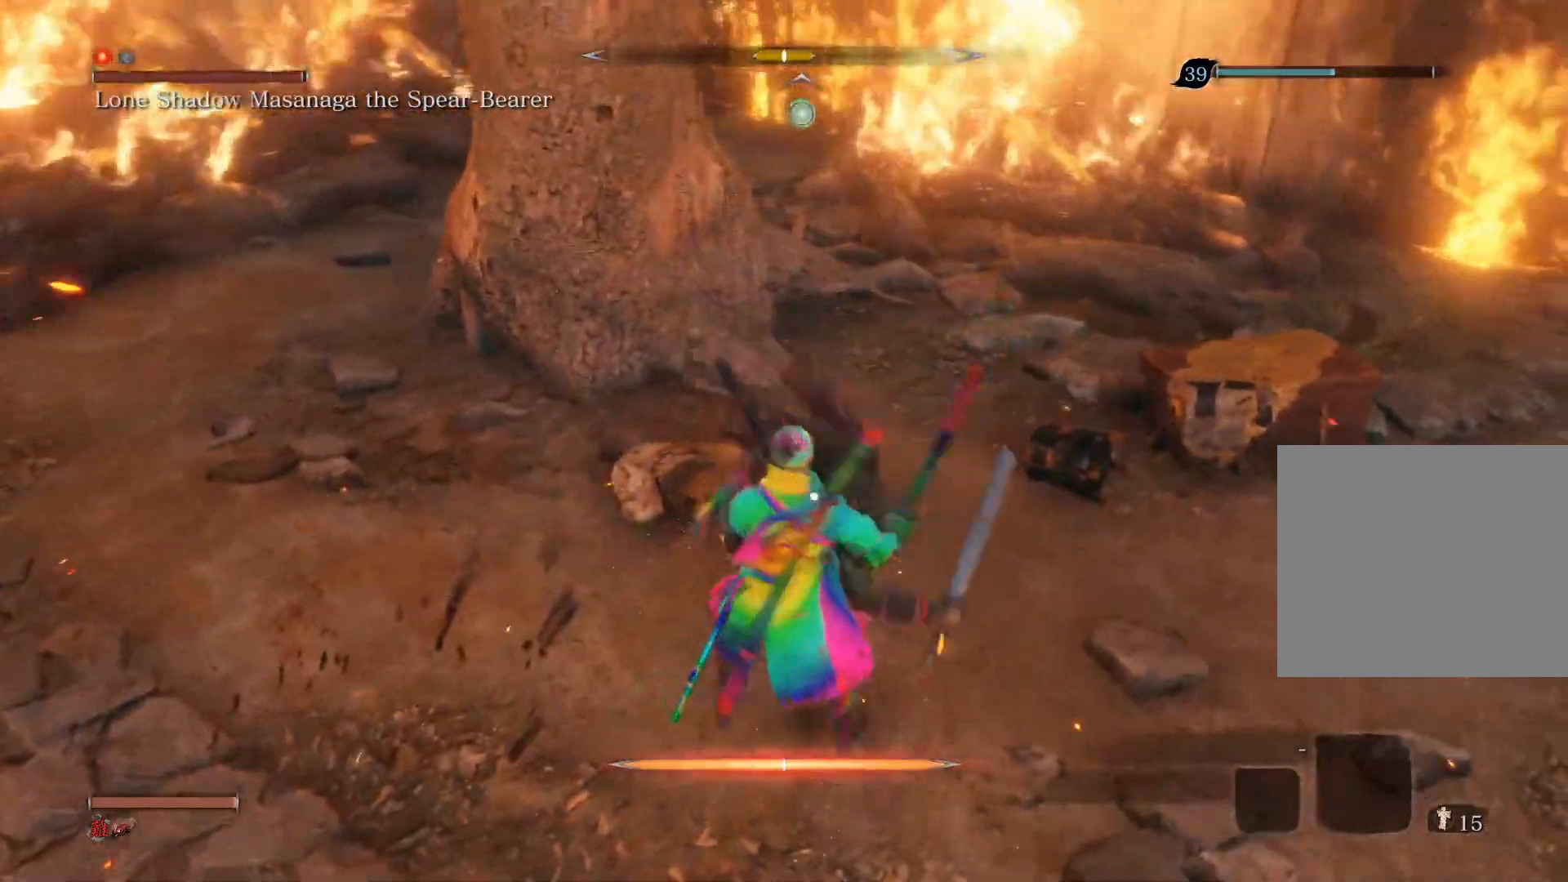
{"buttons": [], "left_stick": "center", "right_stick": "center", "events": [[150, "L1", "up"], [283, "R1", "down"], [483, "R1", "up"]]}
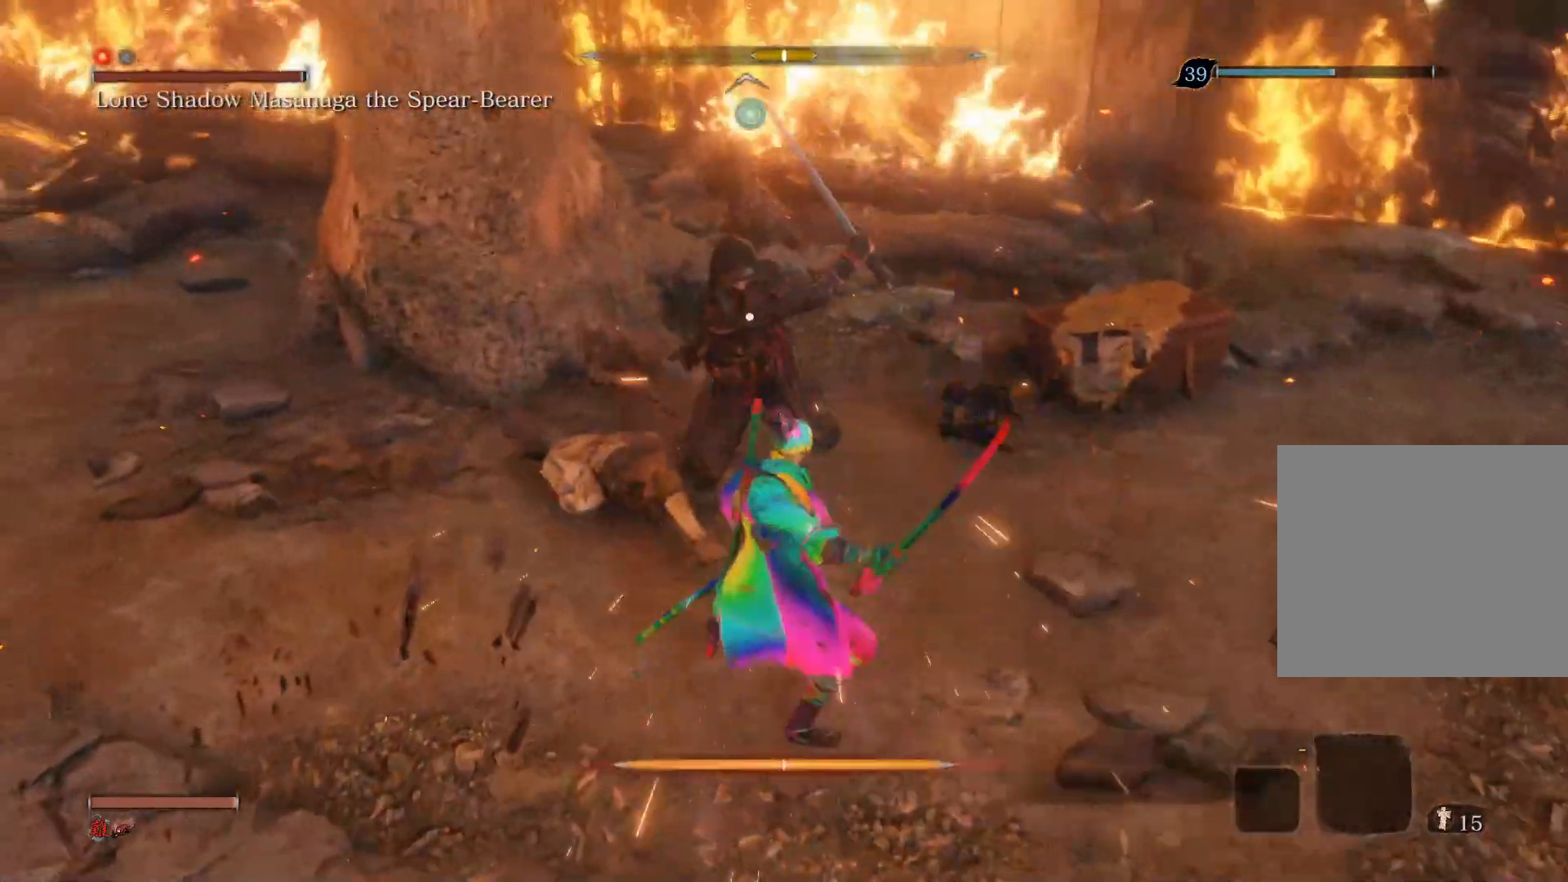
{"buttons": [], "left_stick": "center", "right_stick": "center", "events": []}
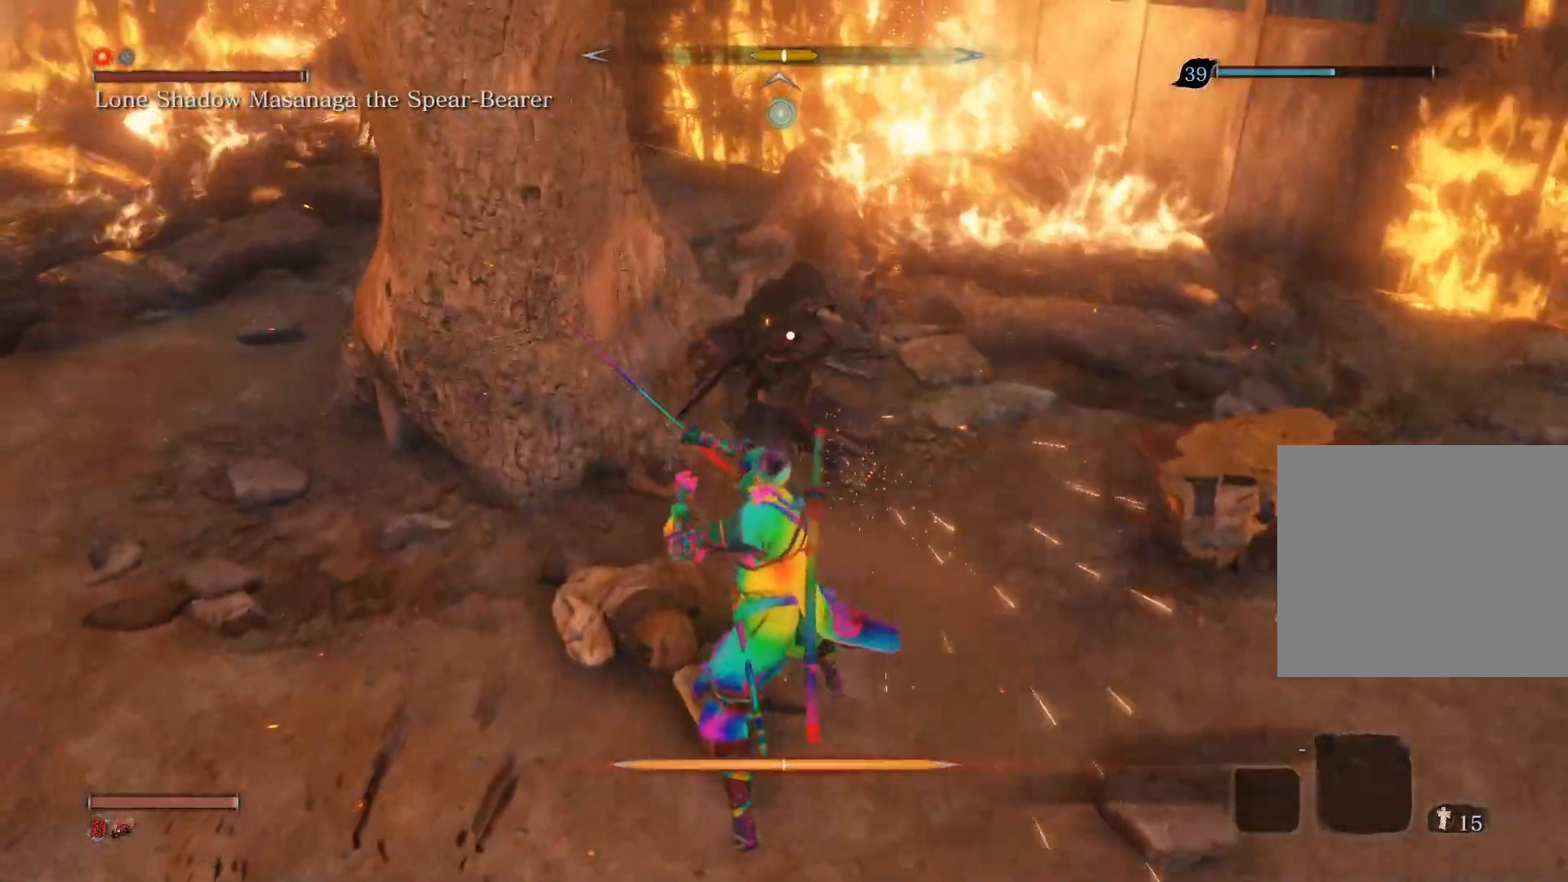
{"buttons": ["L1"], "left_stick": "center", "right_stick": "center", "events": [[400, "L1", "down"]]}
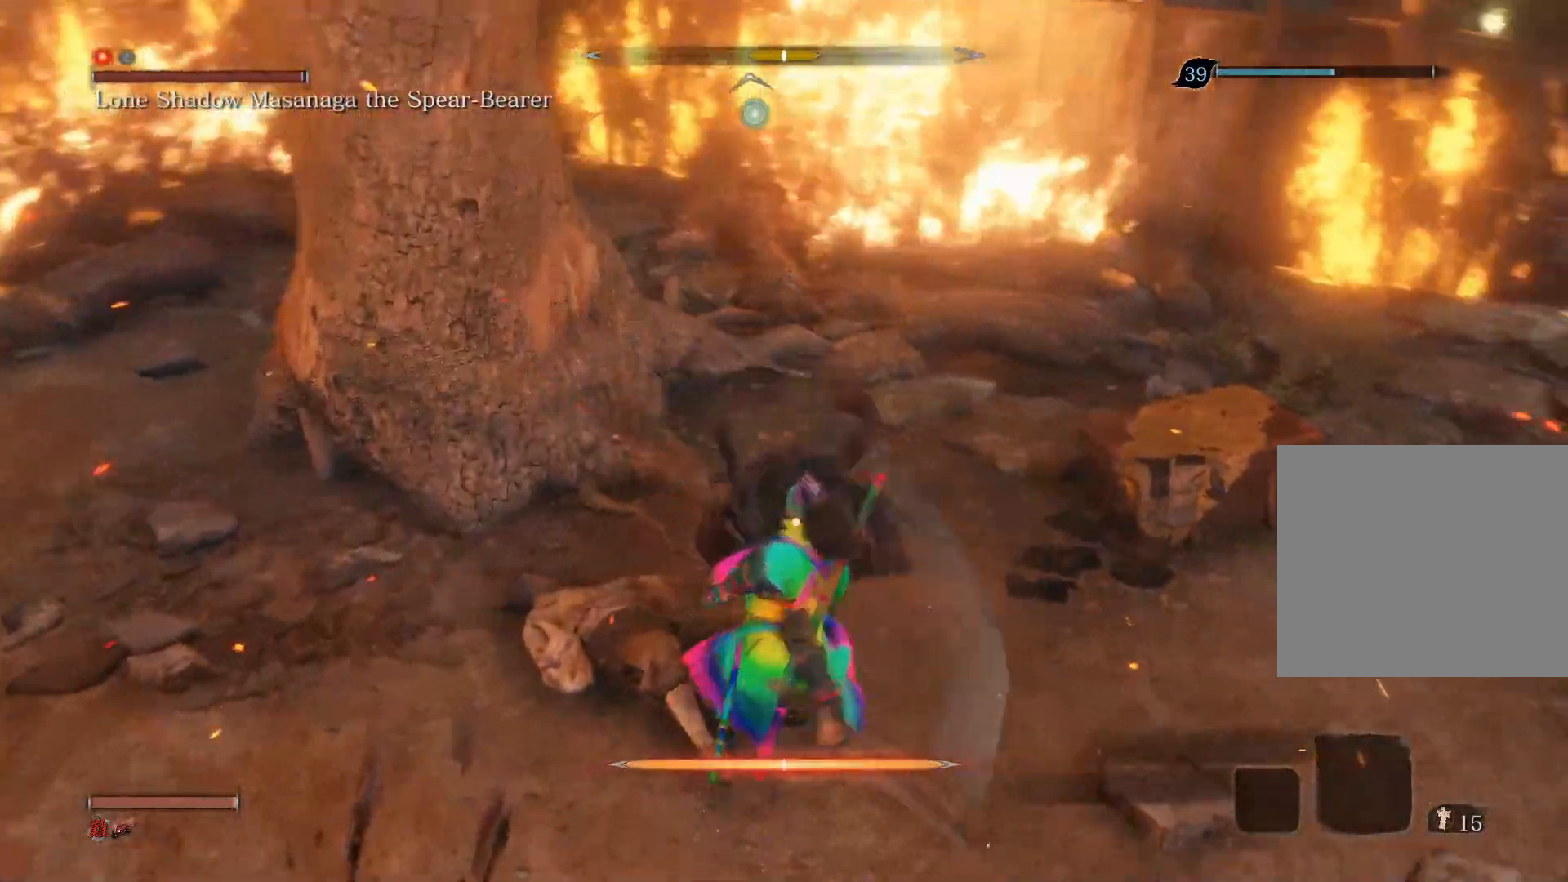
{"buttons": [], "left_stick": "center", "right_stick": "center", "events": [[183, "L1", "up"], [200, "R1", "down"], [400, "R1", "up"]]}
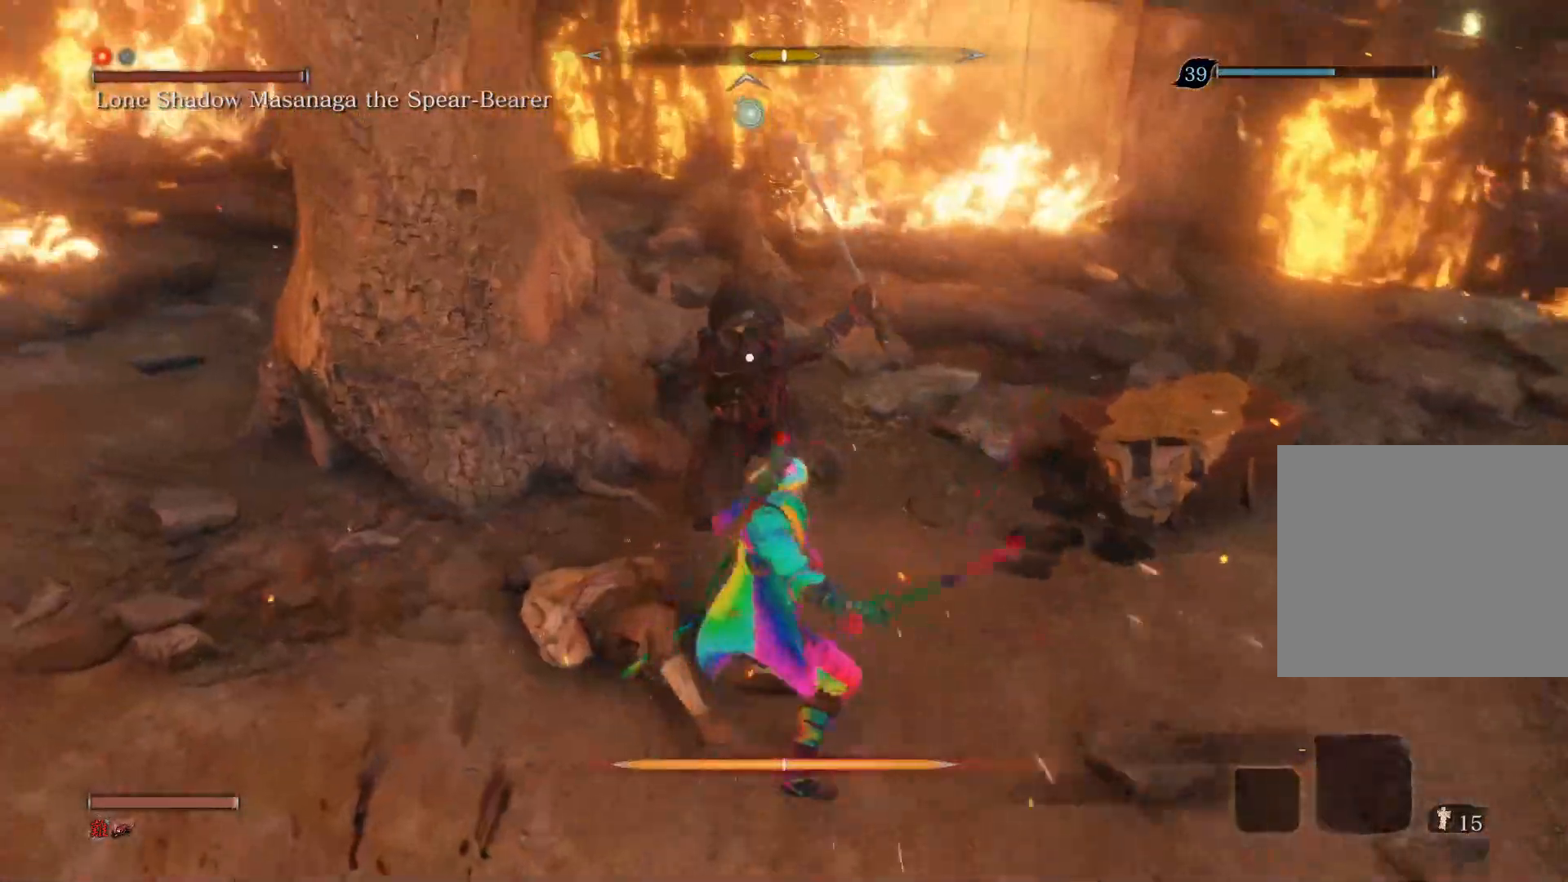
{"buttons": [], "left_stick": "down", "right_stick": "center", "events": [[33, "left_stick", "down"]]}
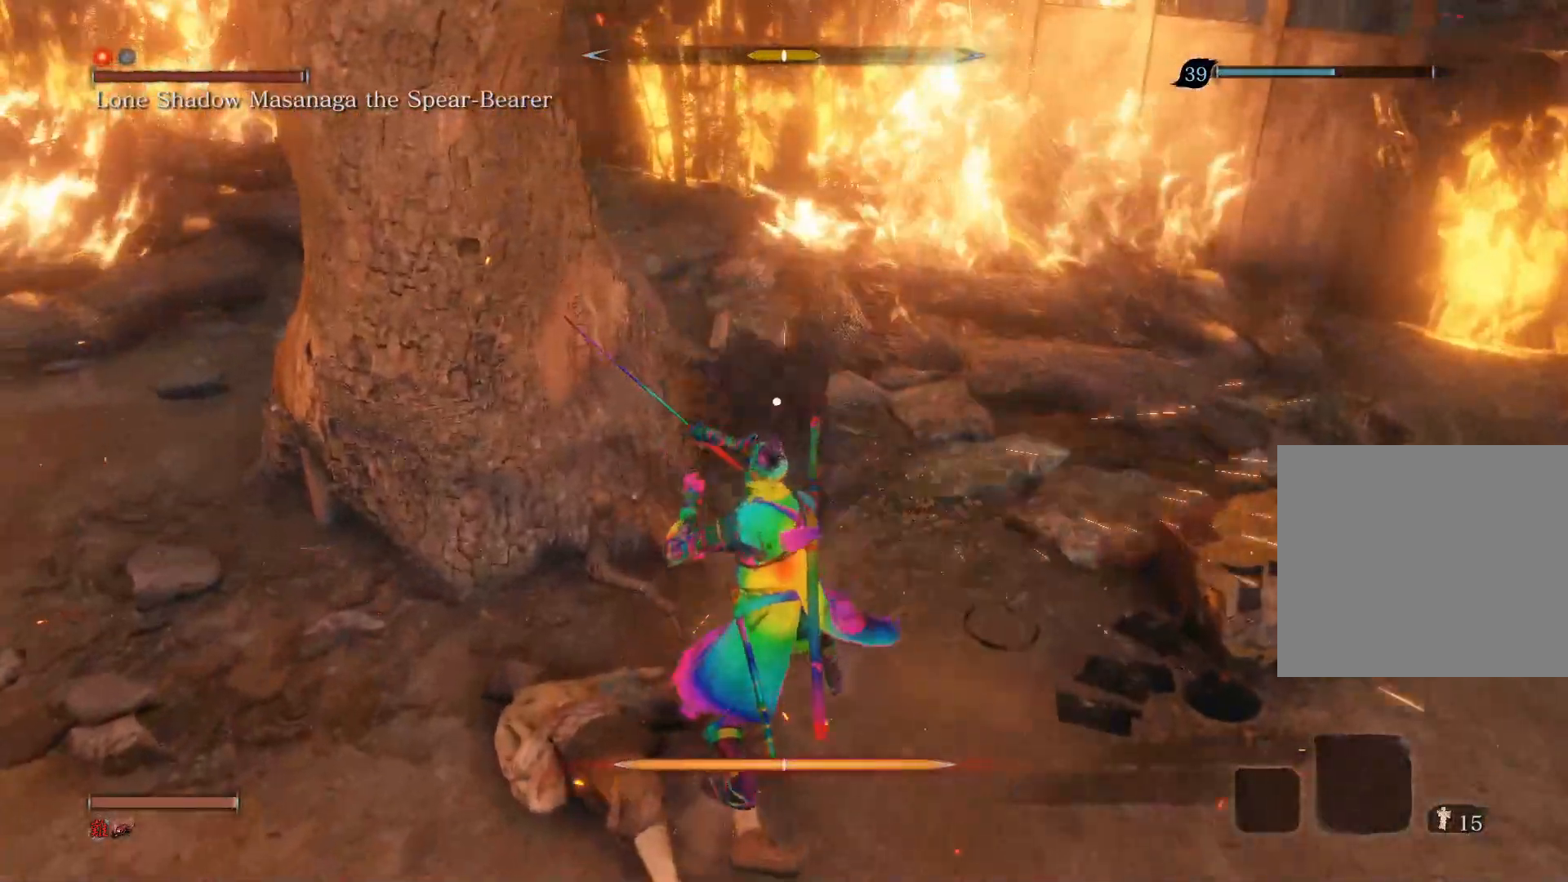
{"buttons": [], "left_stick": "down", "right_stick": "center", "events": []}